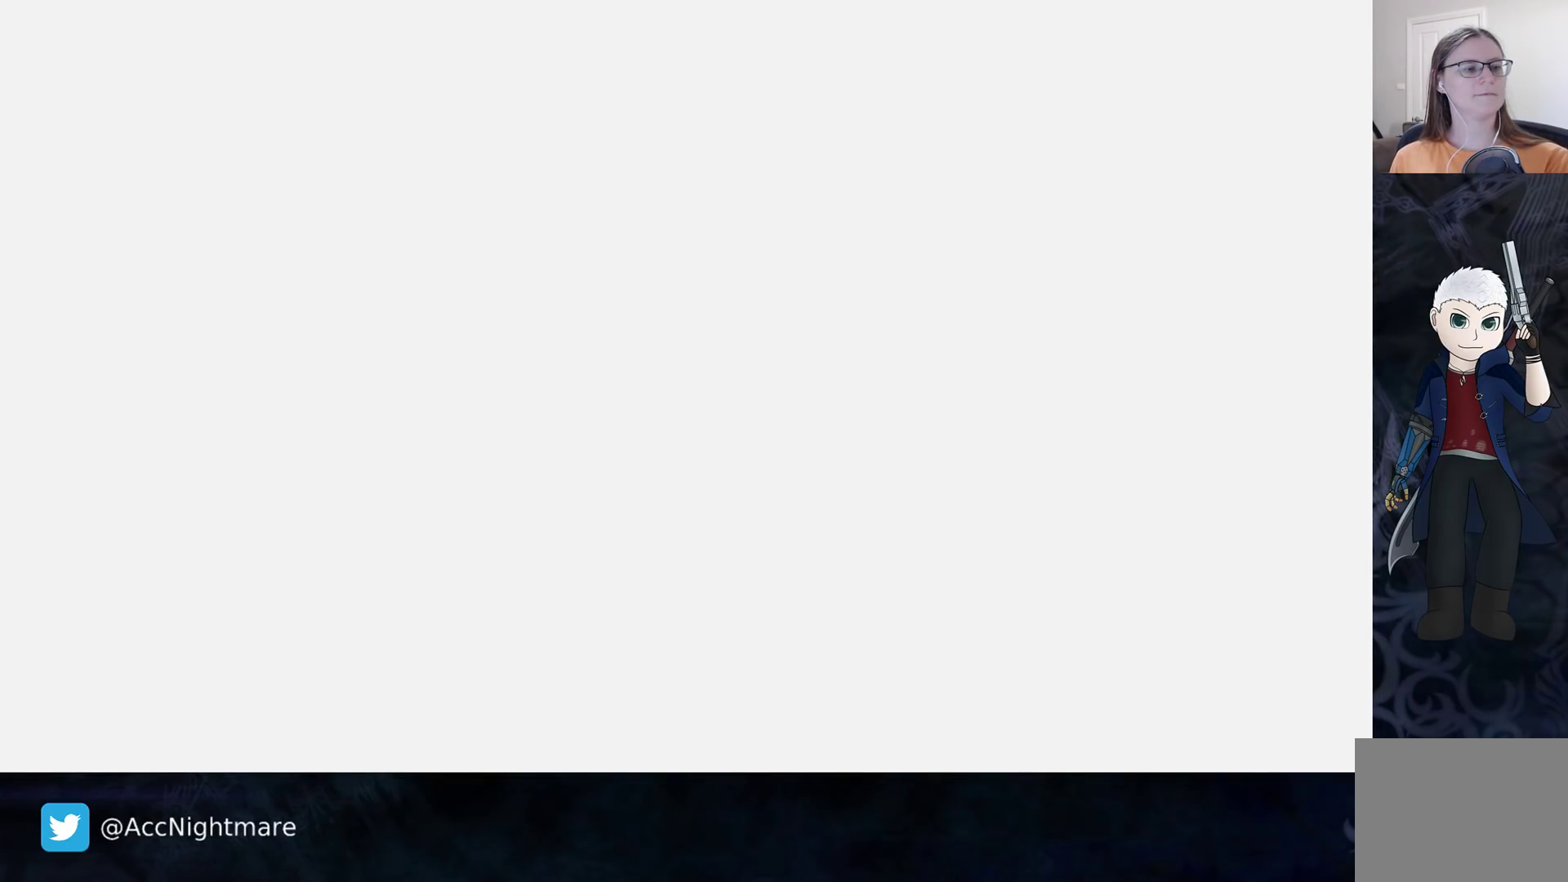
Gameplay with a controller (PlayStation layout); each line is a JSON object with the inputs held at the frame after it. "events" lists button and stick changes between this image and that frame as [ms after this image, input, new state], when the widget could be followed in between. Not read: R1.
{"buttons": [], "left_stick": "center", "right_stick": "center", "events": []}
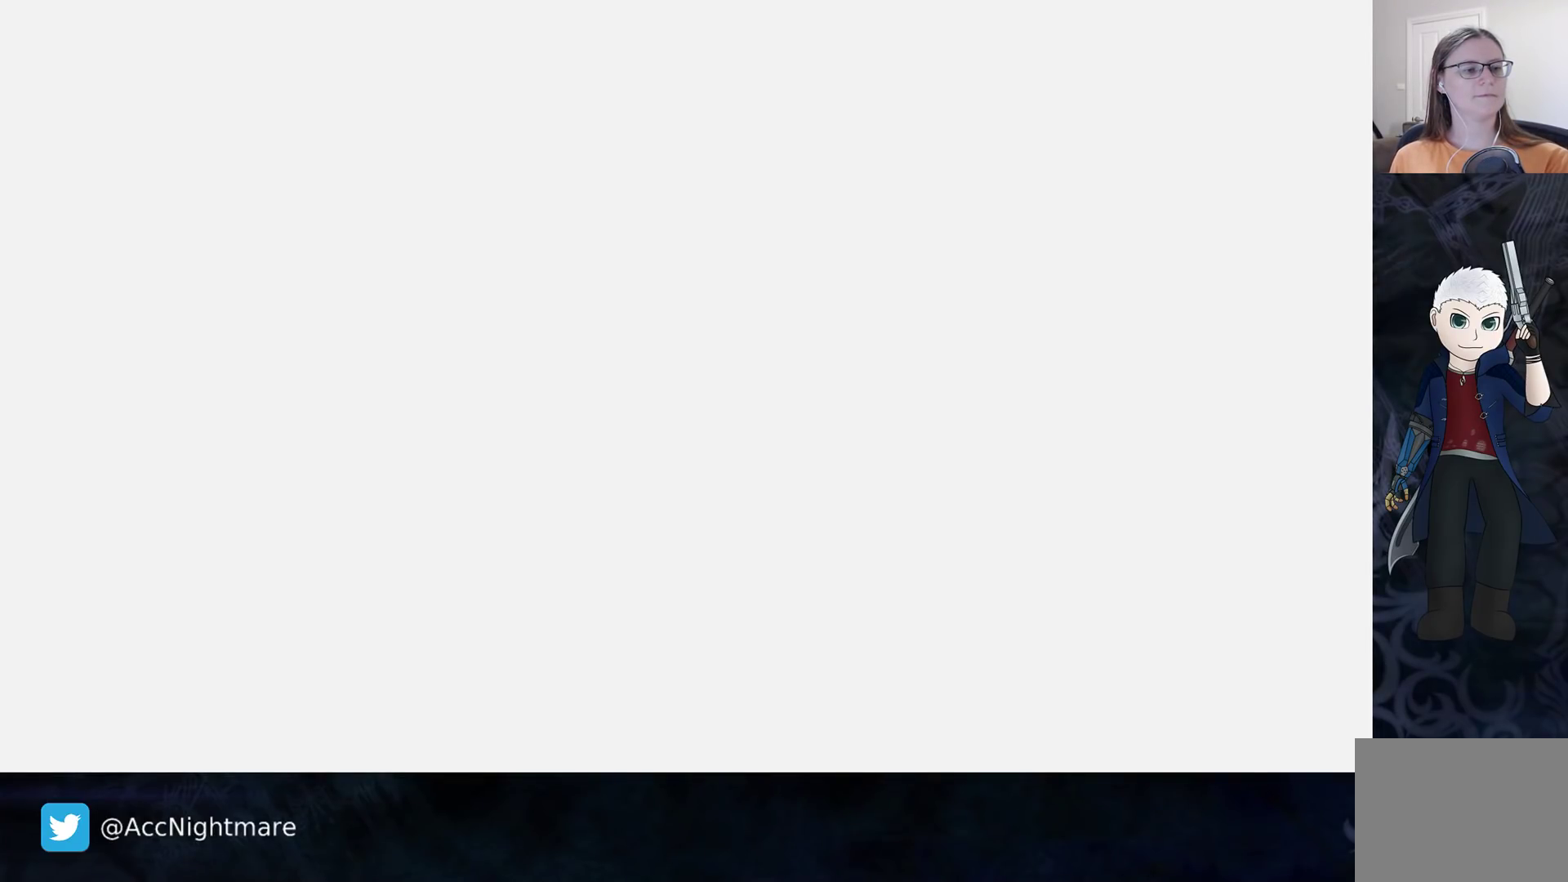
{"buttons": [], "left_stick": "center", "right_stick": "center", "events": []}
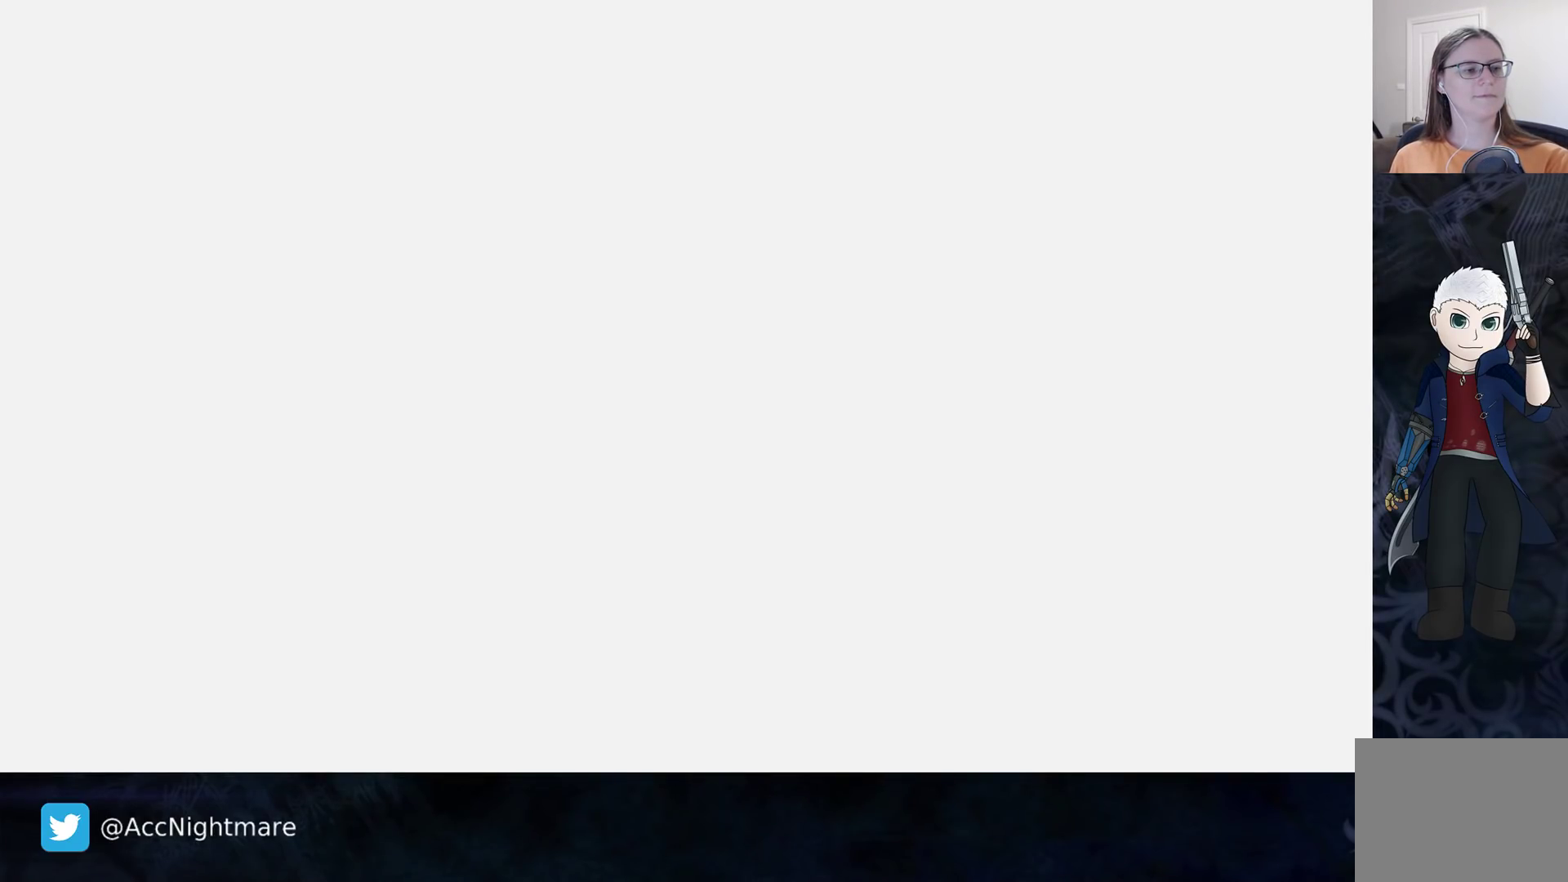
{"buttons": [], "left_stick": "center", "right_stick": "center", "events": []}
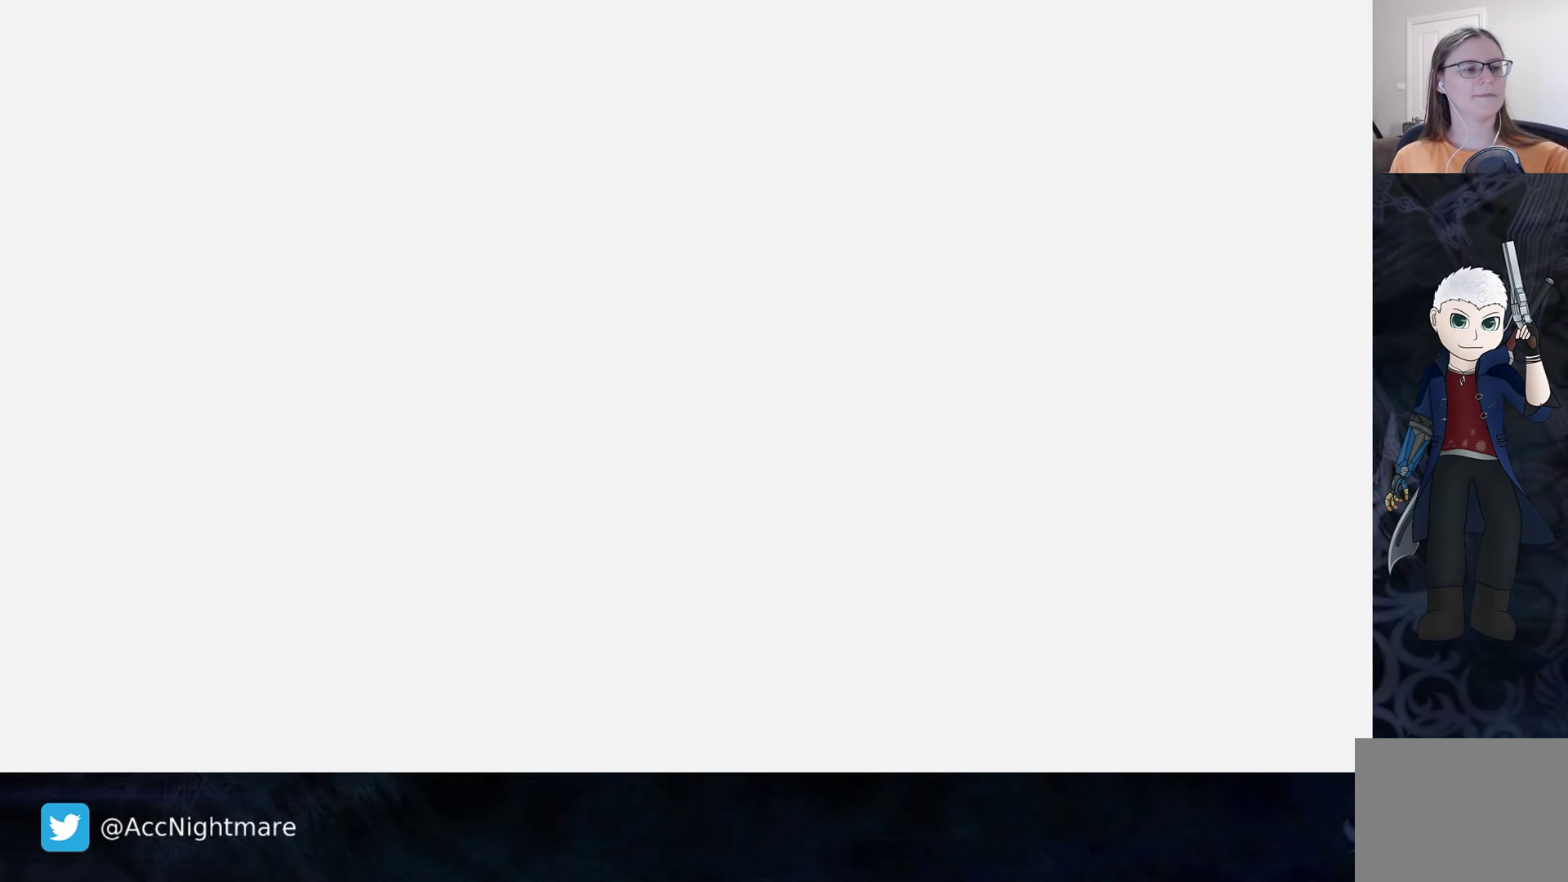
{"buttons": [], "left_stick": "up", "right_stick": "center", "events": [[367, "left_stick", "up"]]}
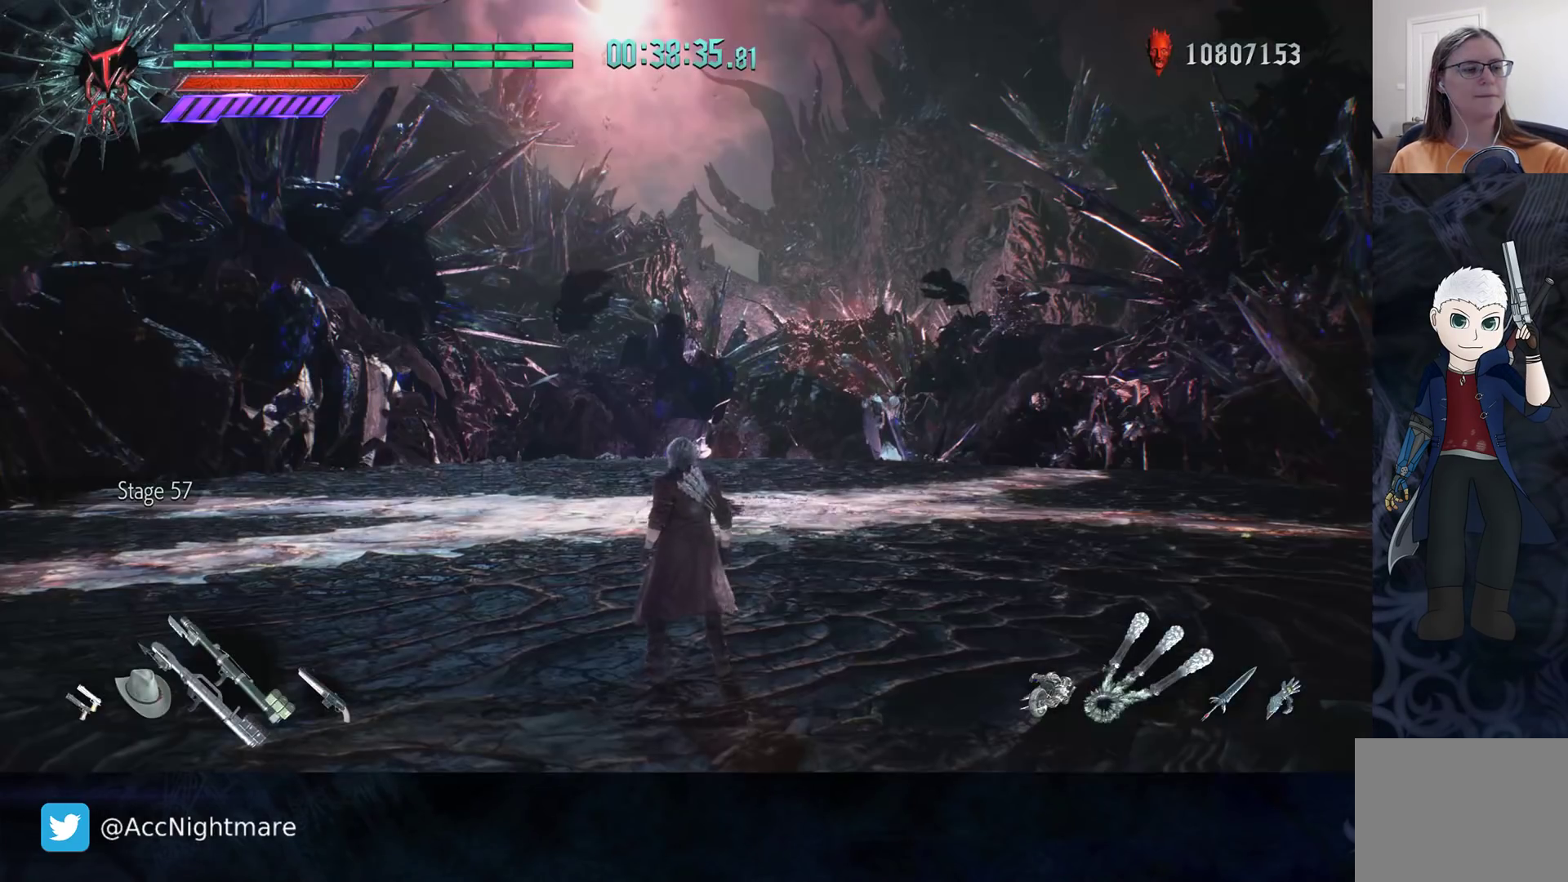
{"buttons": [], "left_stick": "up", "right_stick": "down-right", "events": [[450, "right_stick", "down-right"]]}
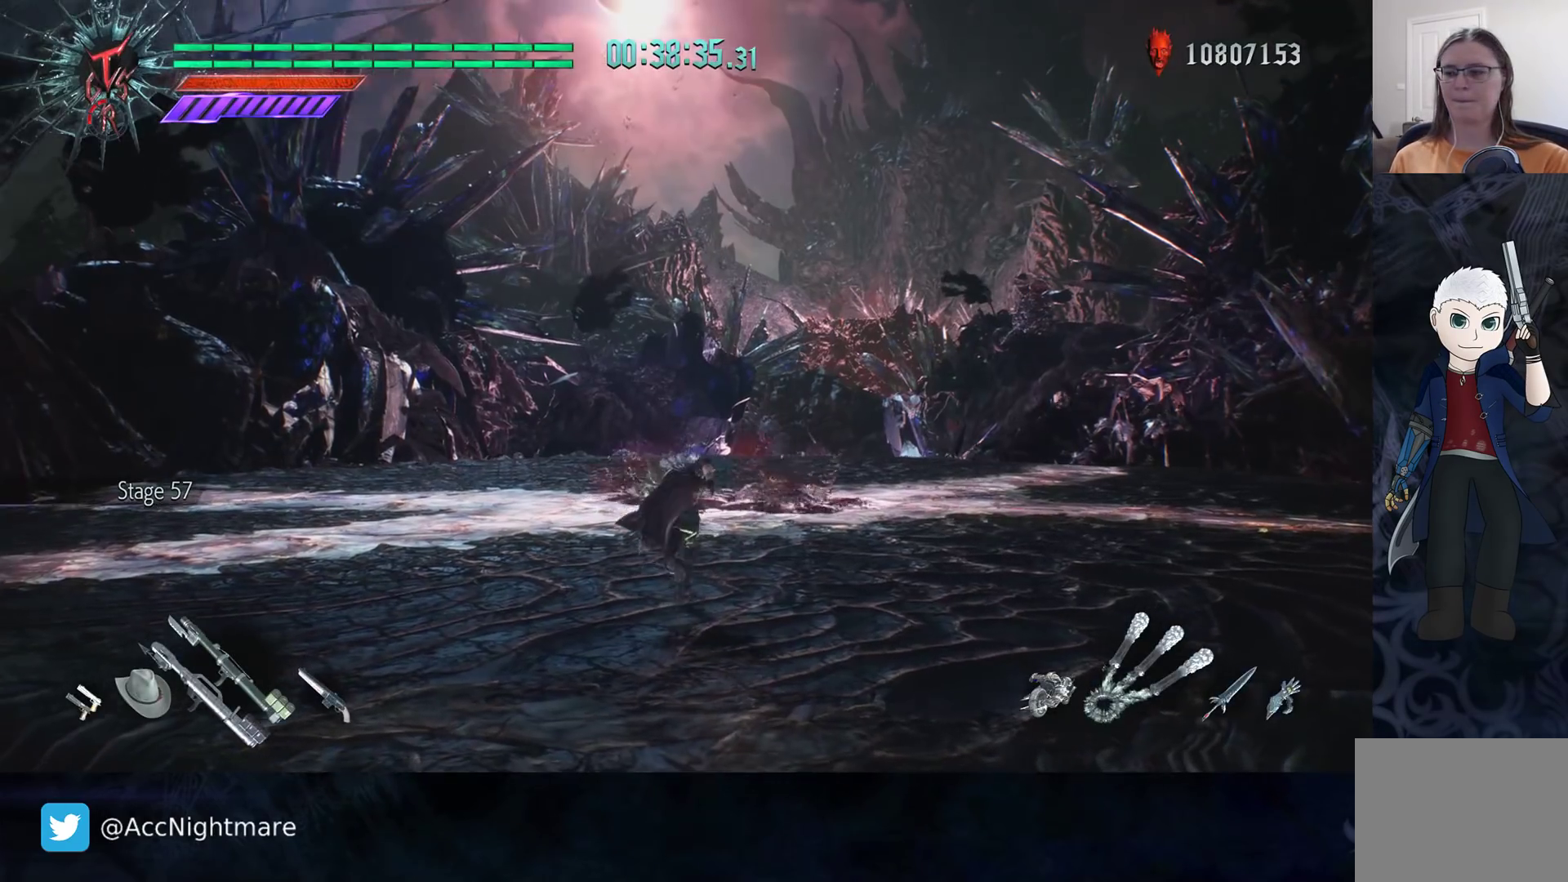
{"buttons": [], "left_stick": "up-right", "right_stick": "center", "events": [[217, "left_stick", "up-right"], [250, "right_stick", "center"]]}
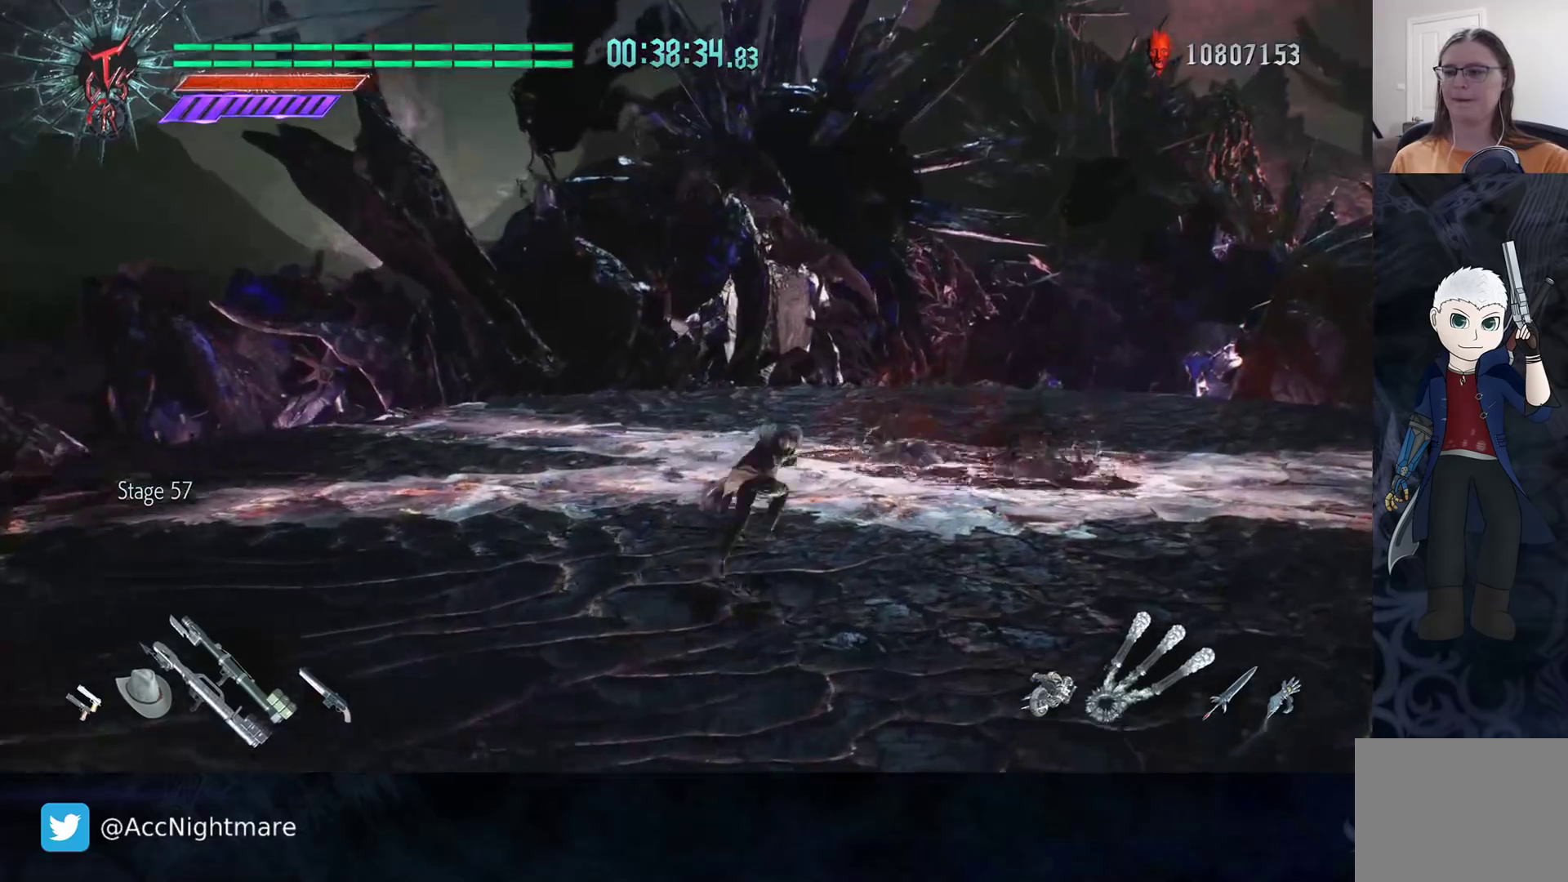
{"buttons": [], "left_stick": "down-right", "right_stick": "center", "events": [[50, "right_stick", "down-right"], [250, "right_stick", "center"], [300, "left_stick", "right"], [450, "left_stick", "down-right"]]}
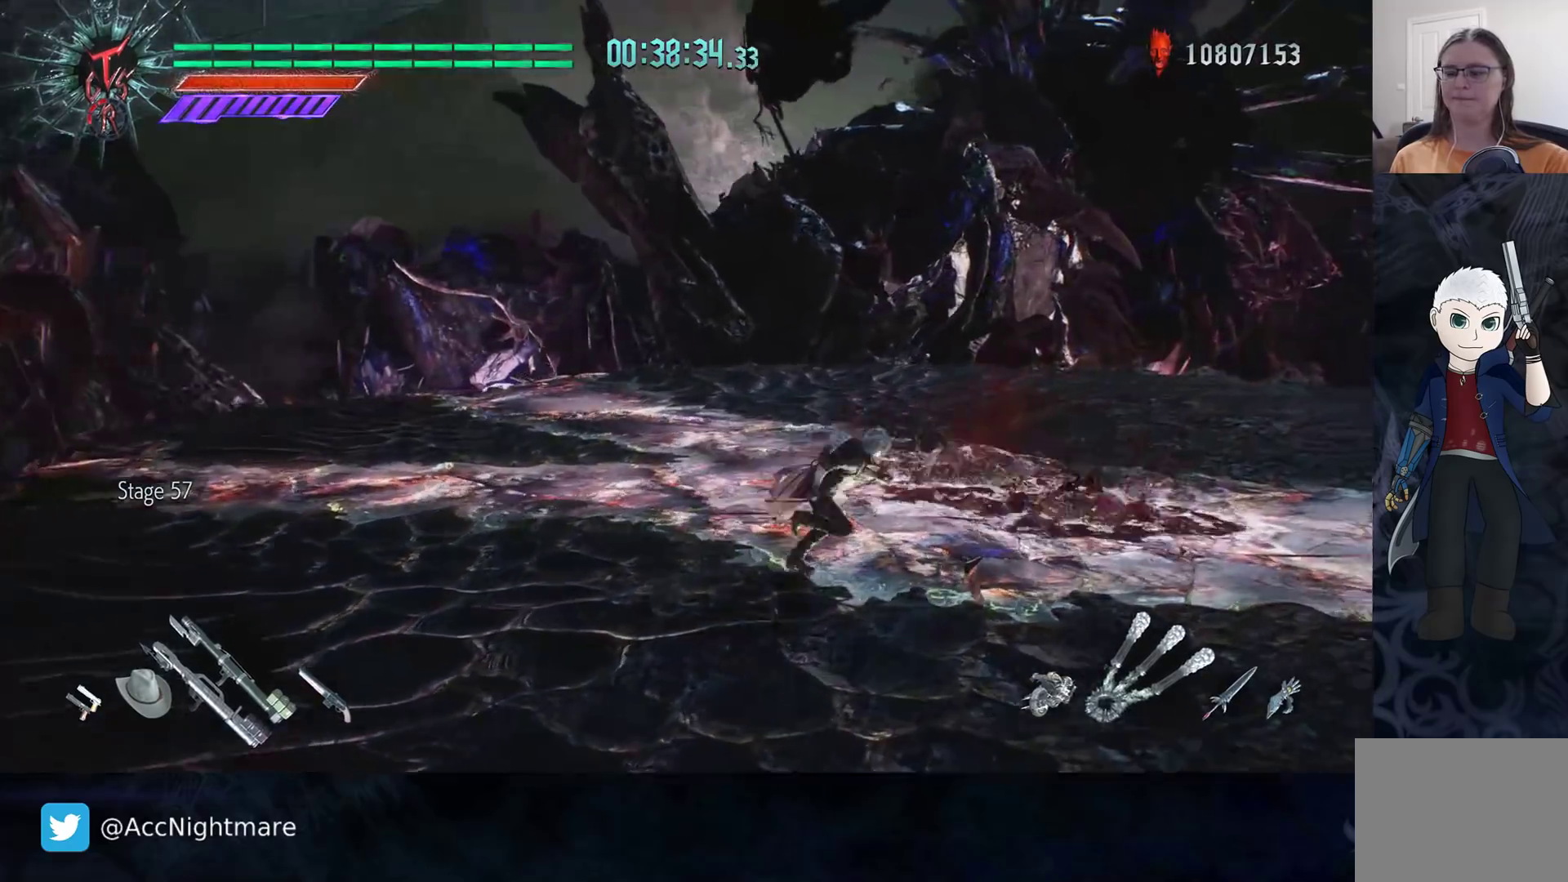
{"buttons": [], "left_stick": "down-left", "right_stick": "right", "events": [[300, "left_stick", "up-right"], [400, "left_stick", "up-left"], [433, "right_stick", "right"], [500, "left_stick", "down-left"]]}
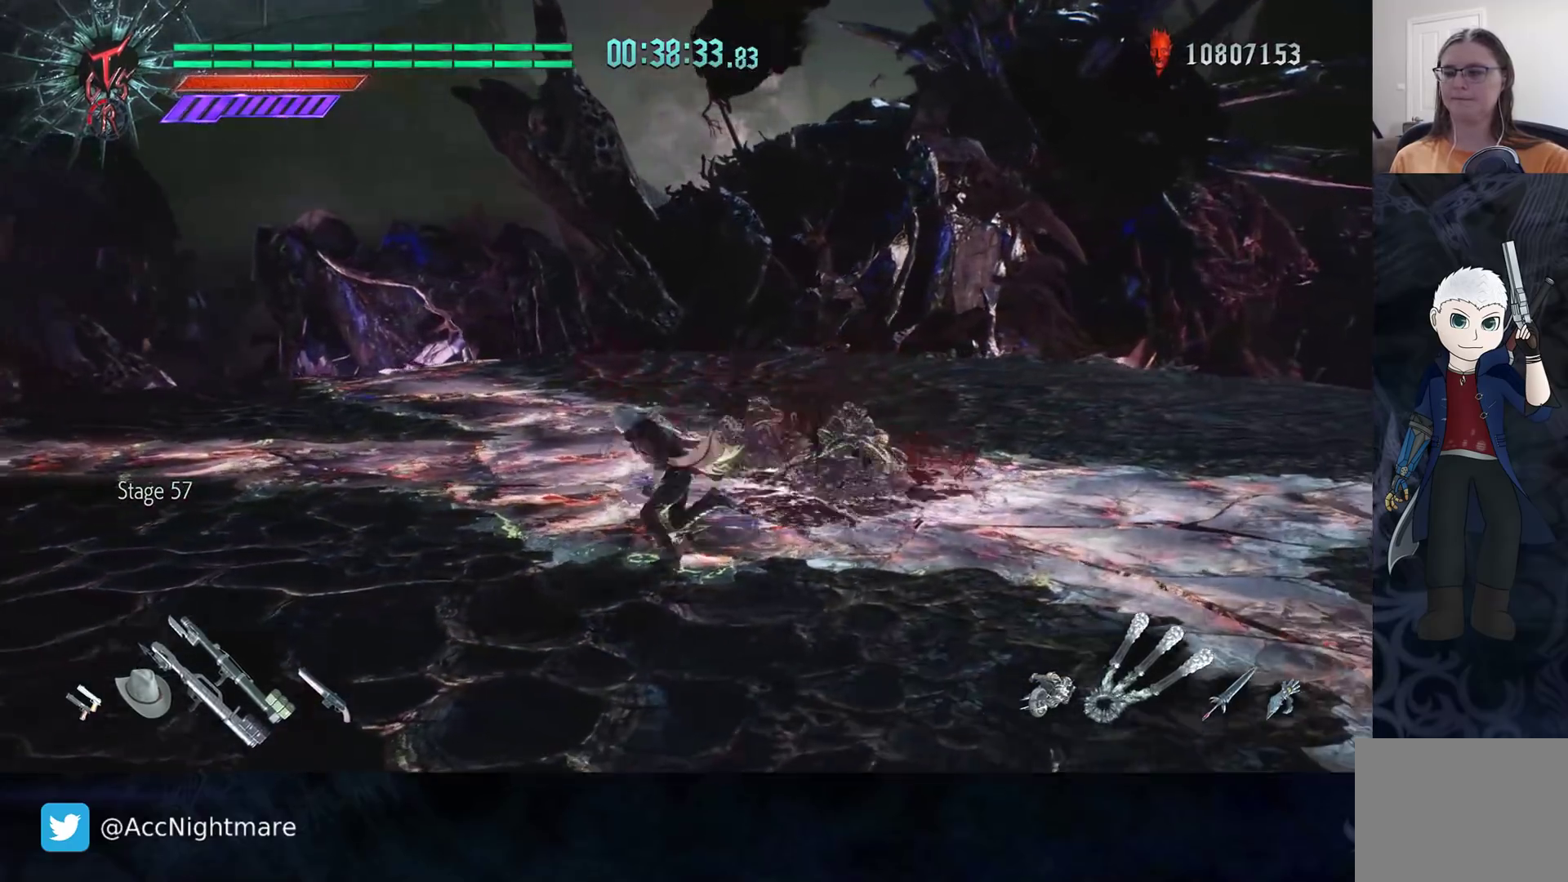
{"buttons": [], "left_stick": "down-right", "right_stick": "center", "events": [[100, "left_stick", "down-right"], [100, "right_stick", "center"], [250, "left_stick", "up-left"], [350, "left_stick", "down-left"], [433, "left_stick", "down-right"]]}
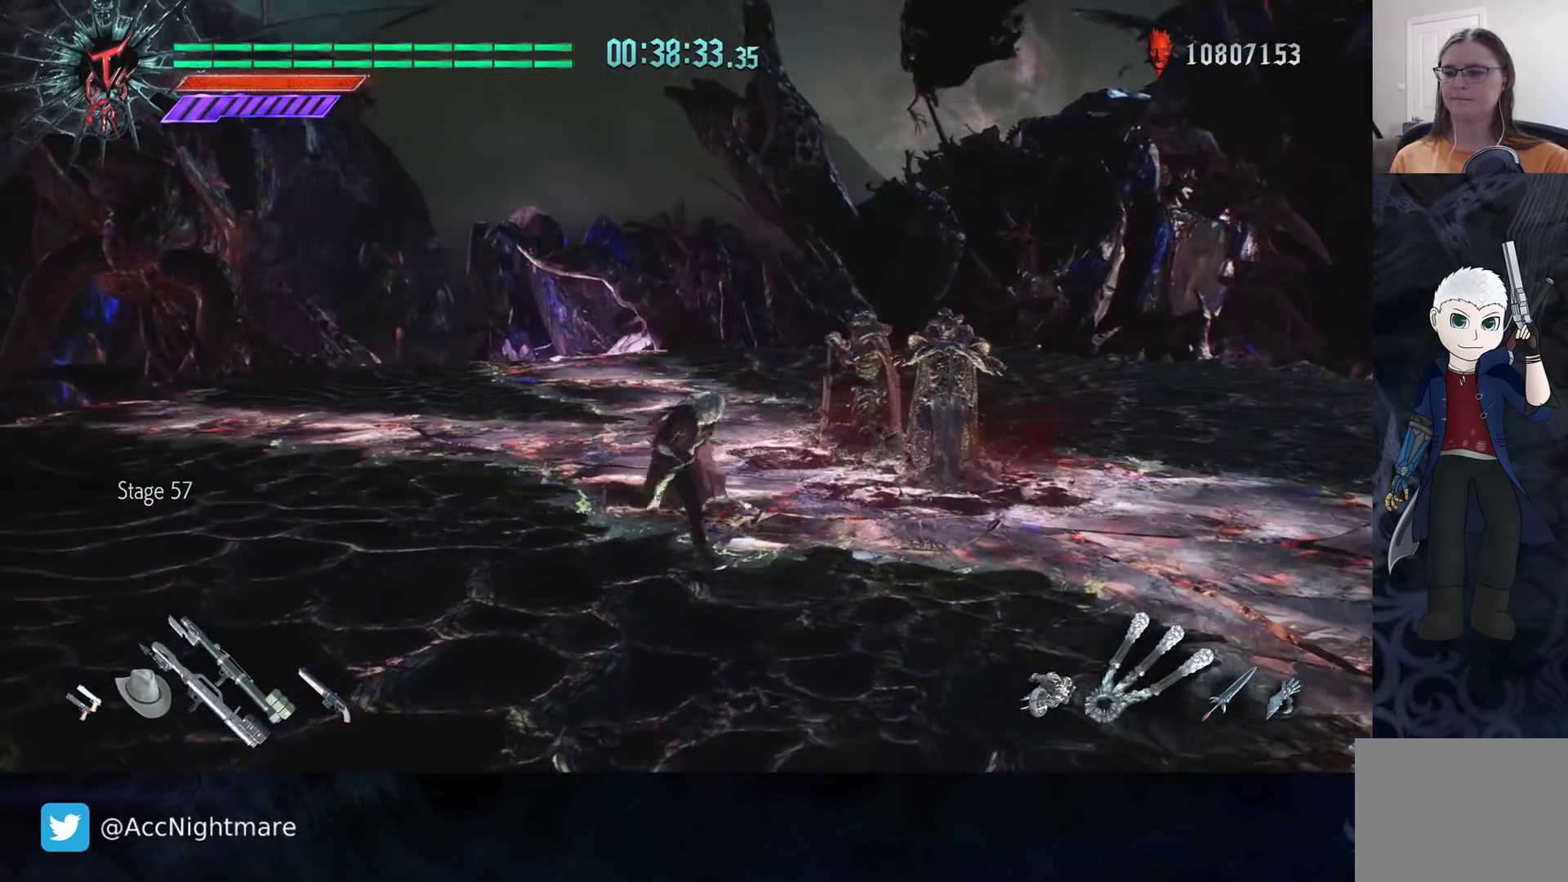
{"buttons": [], "left_stick": "up", "right_stick": "center", "events": [[17, "left_stick", "right"], [283, "left_stick", "up-right"], [450, "left_stick", "up"]]}
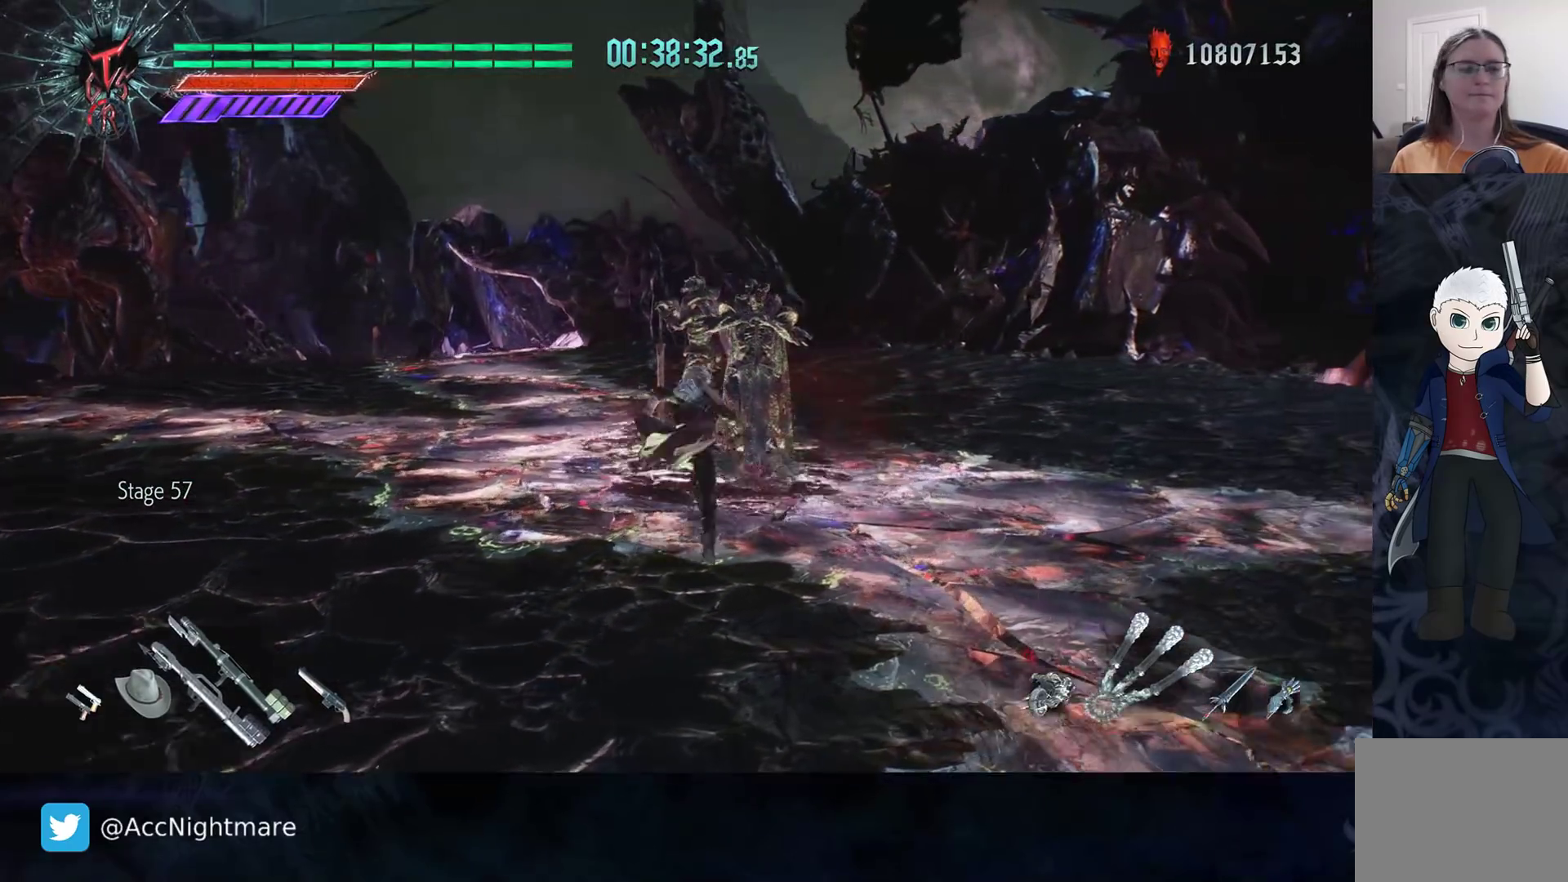
{"buttons": ["R2"], "left_stick": "center", "right_stick": "center", "events": [[83, "L1", "down"], [133, "left_stick", "center"], [150, "L1", "up"], [217, "R2", "down"], [267, "TRIANGLE", "down"], [300, "TRIANGLE", "up"], [400, "TRIANGLE", "down"], [450, "TRIANGLE", "up"]]}
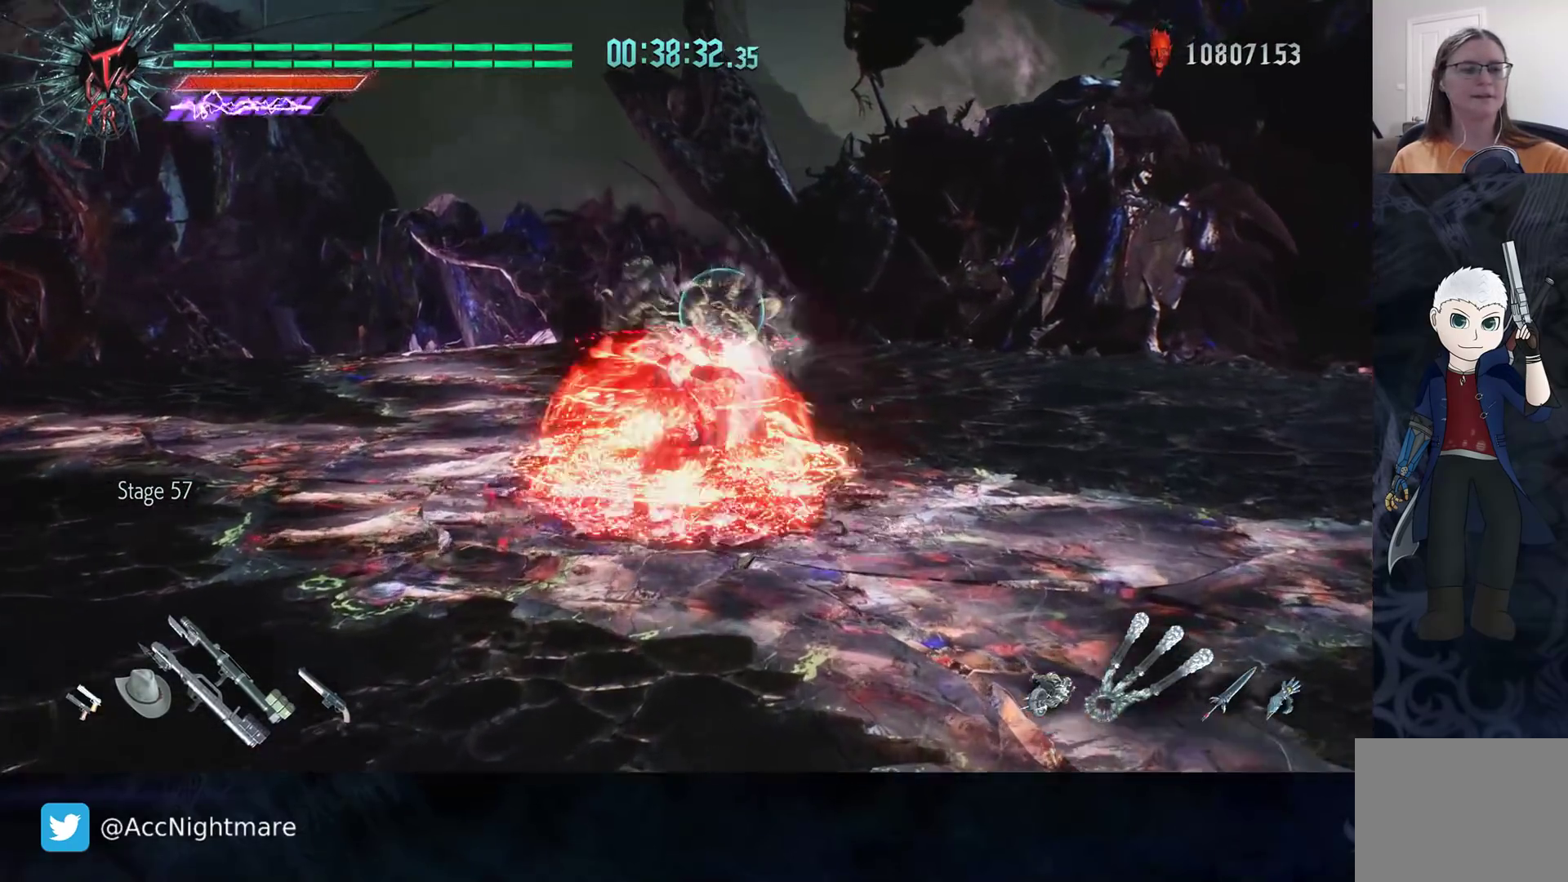
{"buttons": ["TRIANGLE", "R2", "DPAD_RIGHT"], "left_stick": "center", "right_stick": "center", "events": [[33, "TRIANGLE", "down"], [83, "TRIANGLE", "up"], [167, "TRIANGLE", "down"], [233, "TRIANGLE", "up"], [317, "TRIANGLE", "down"], [367, "TRIANGLE", "up"], [467, "DPAD_RIGHT", "down"], [467, "TRIANGLE", "down"]]}
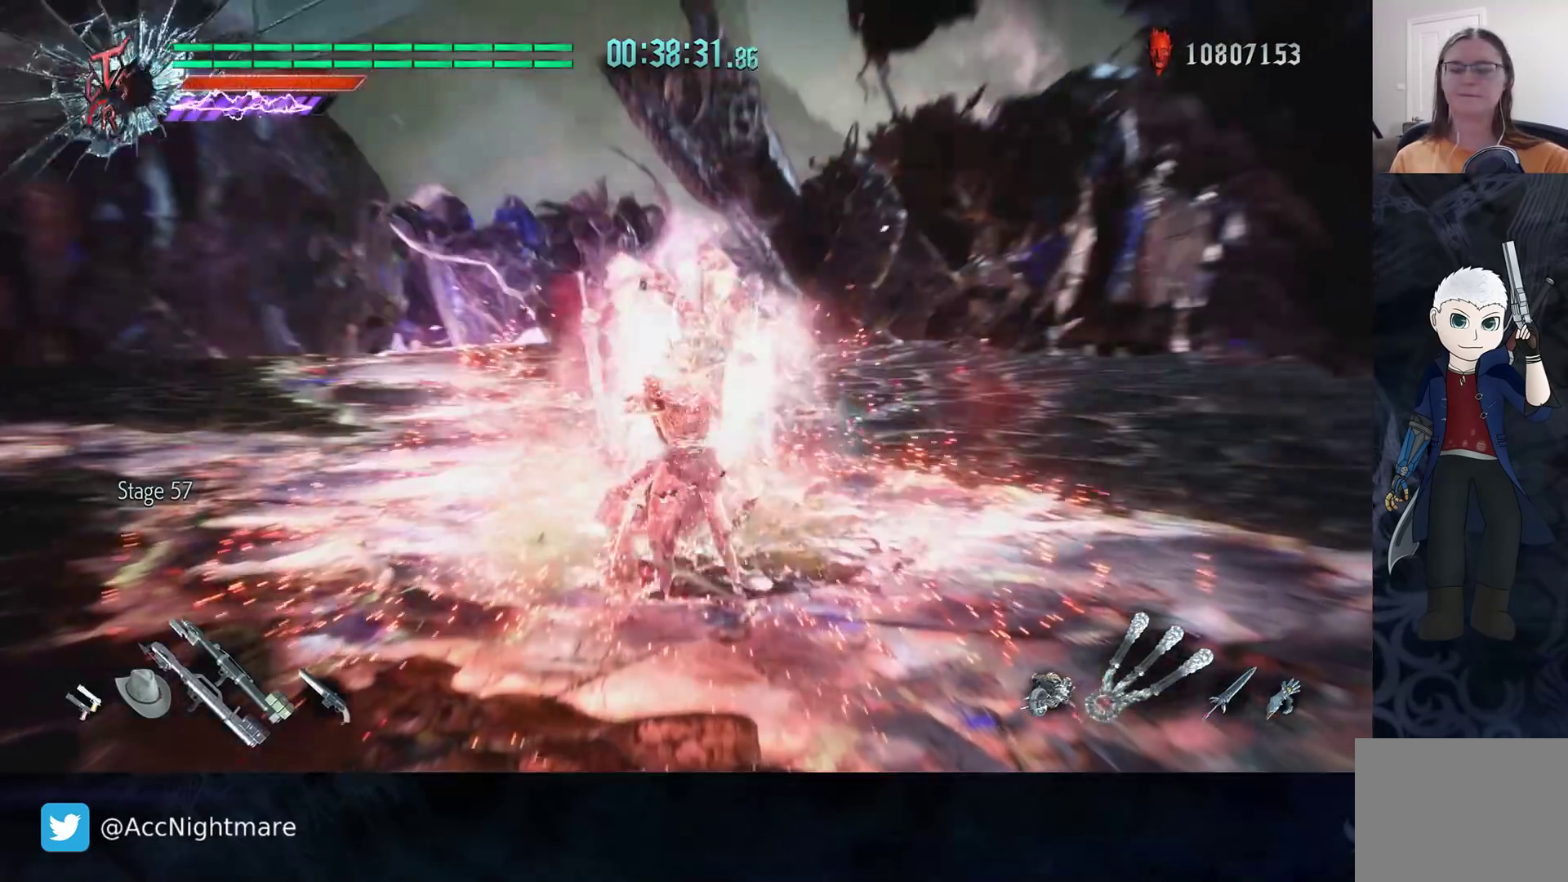
{"buttons": ["TRIANGLE", "R2"], "left_stick": "center", "right_stick": "center", "events": [[17, "TRIANGLE", "up"], [100, "DPAD_RIGHT", "up"], [150, "CIRCLE", "down"], [250, "CIRCLE", "up"], [317, "CIRCLE", "down"], [383, "CIRCLE", "up"], [500, "TRIANGLE", "down"]]}
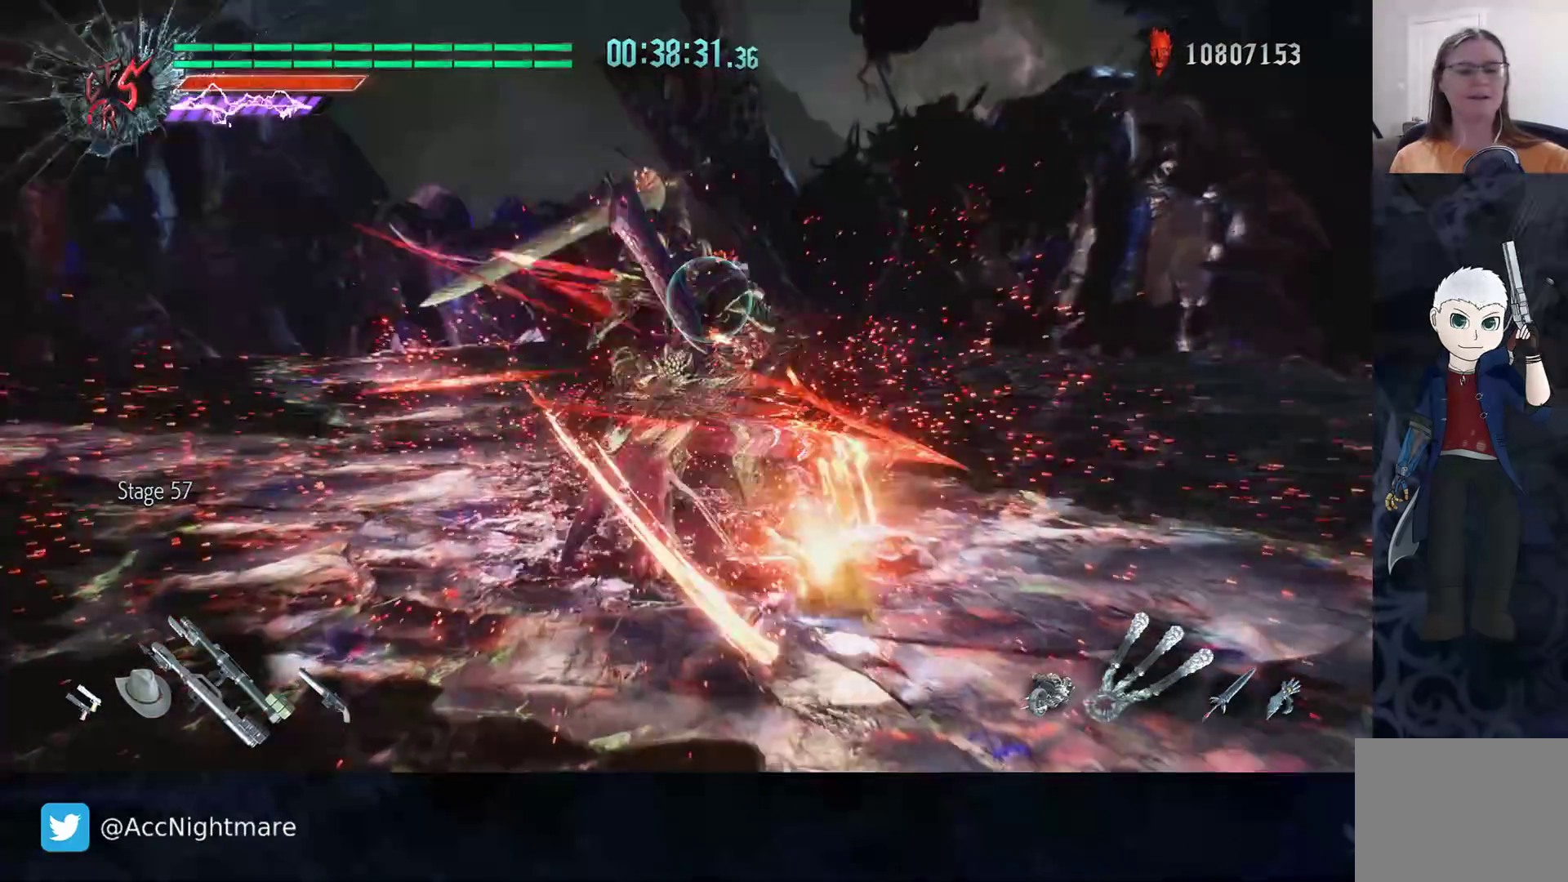
{"buttons": ["TRIANGLE", "R2"], "left_stick": "center", "right_stick": "center", "events": [[67, "TRIANGLE", "up"], [133, "TRIANGLE", "down"], [233, "TRIANGLE", "up"], [300, "TRIANGLE", "down"], [383, "TRIANGLE", "up"], [450, "TRIANGLE", "down"]]}
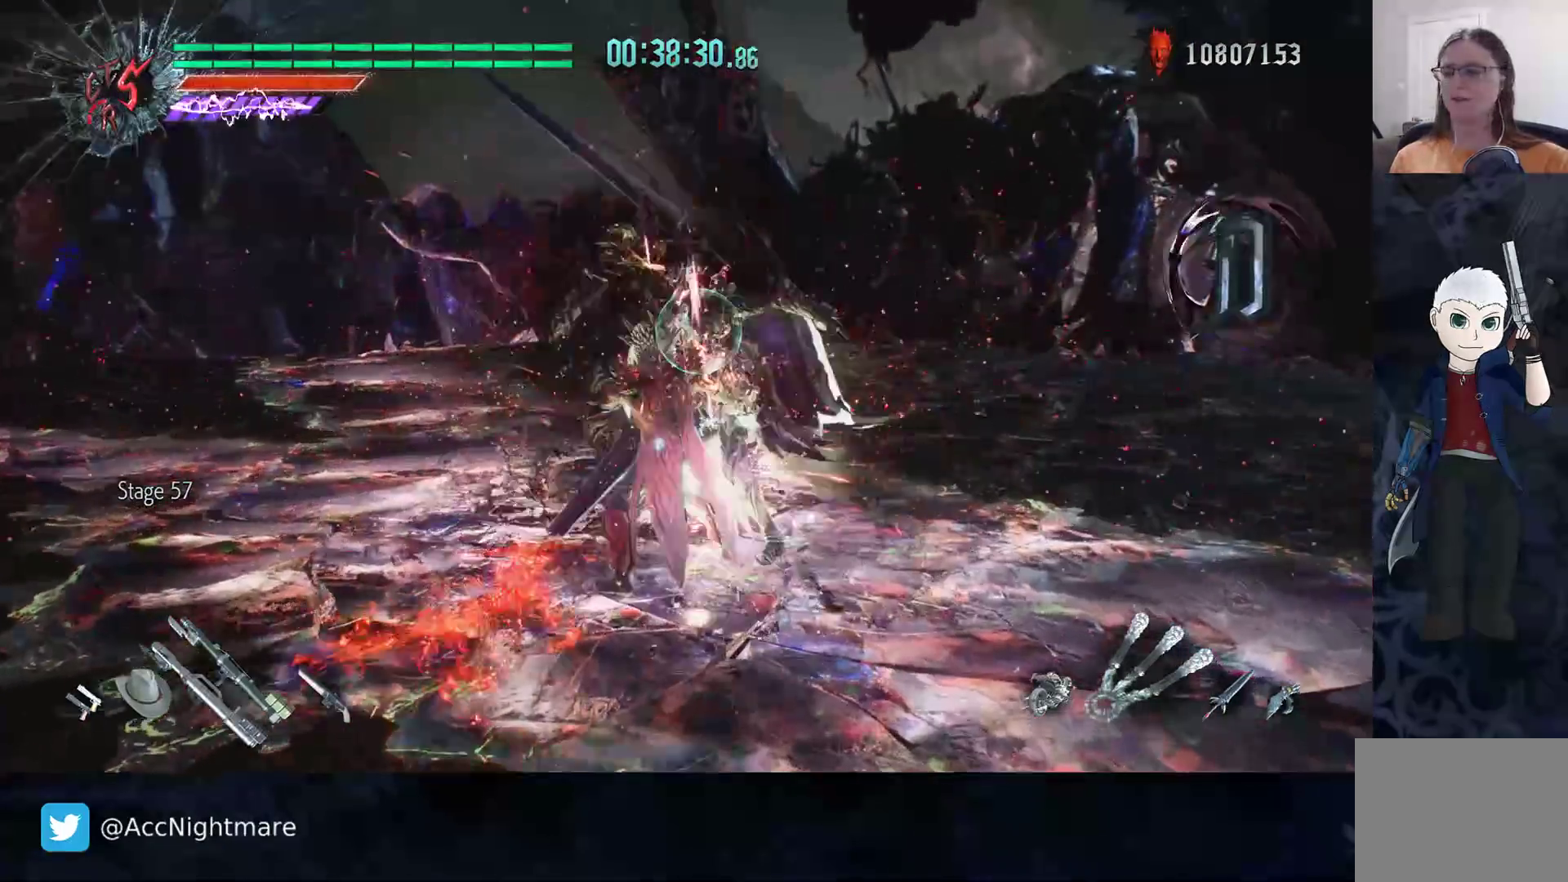
{"buttons": ["TRIANGLE", "R2"], "left_stick": "center", "right_stick": "center", "events": [[50, "TRIANGLE", "up"], [167, "TRIANGLE", "down"], [233, "TRIANGLE", "up"], [250, "DPAD_UP", "down"], [300, "DPAD_UP", "up"], [317, "TRIANGLE", "down"], [417, "TRIANGLE", "up"], [483, "TRIANGLE", "down"]]}
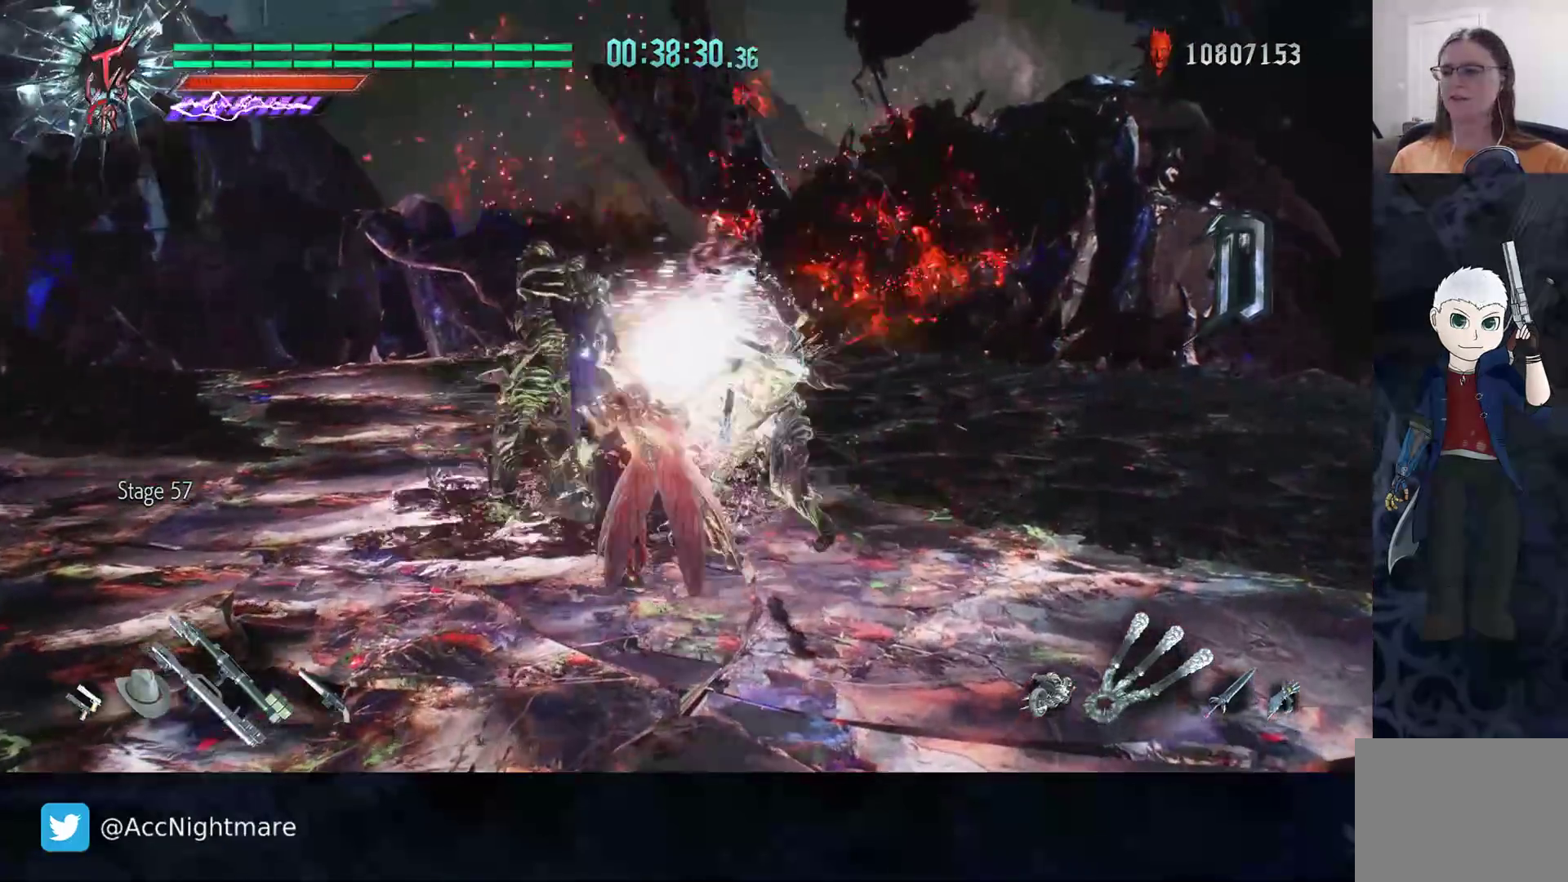
{"buttons": ["TRIANGLE", "R2"], "left_stick": "up", "right_stick": "center", "events": [[133, "R2", "up"], [167, "left_stick", "up"], [333, "R2", "down"]]}
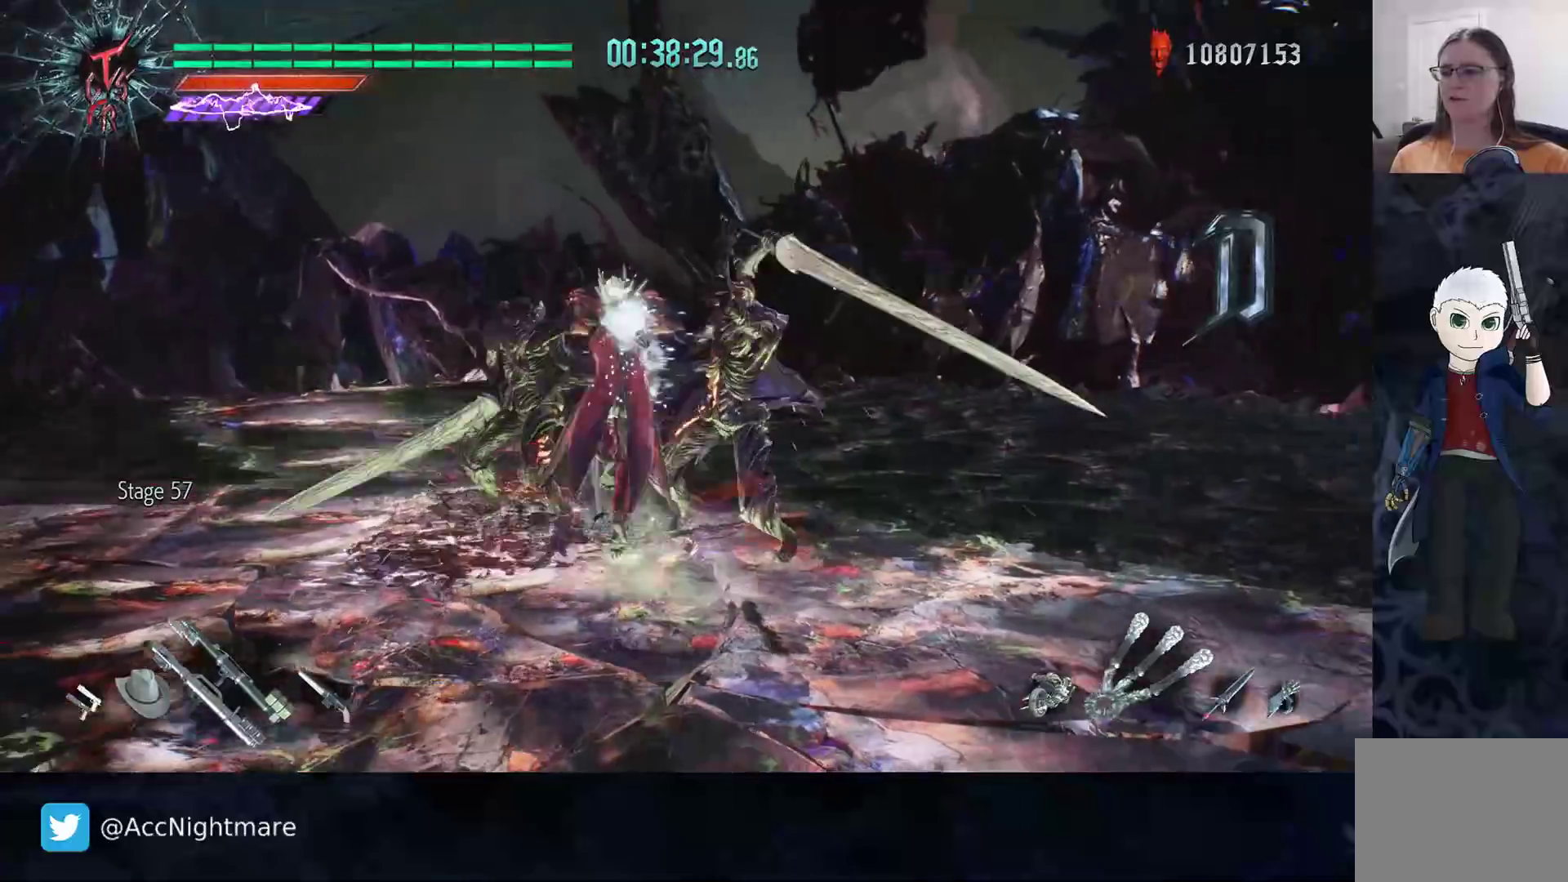
{"buttons": ["TRIANGLE", "R2"], "left_stick": "center", "right_stick": "center", "events": [[83, "R2", "up"], [100, "left_stick", "up-right"], [417, "R2", "down"], [483, "left_stick", "center"]]}
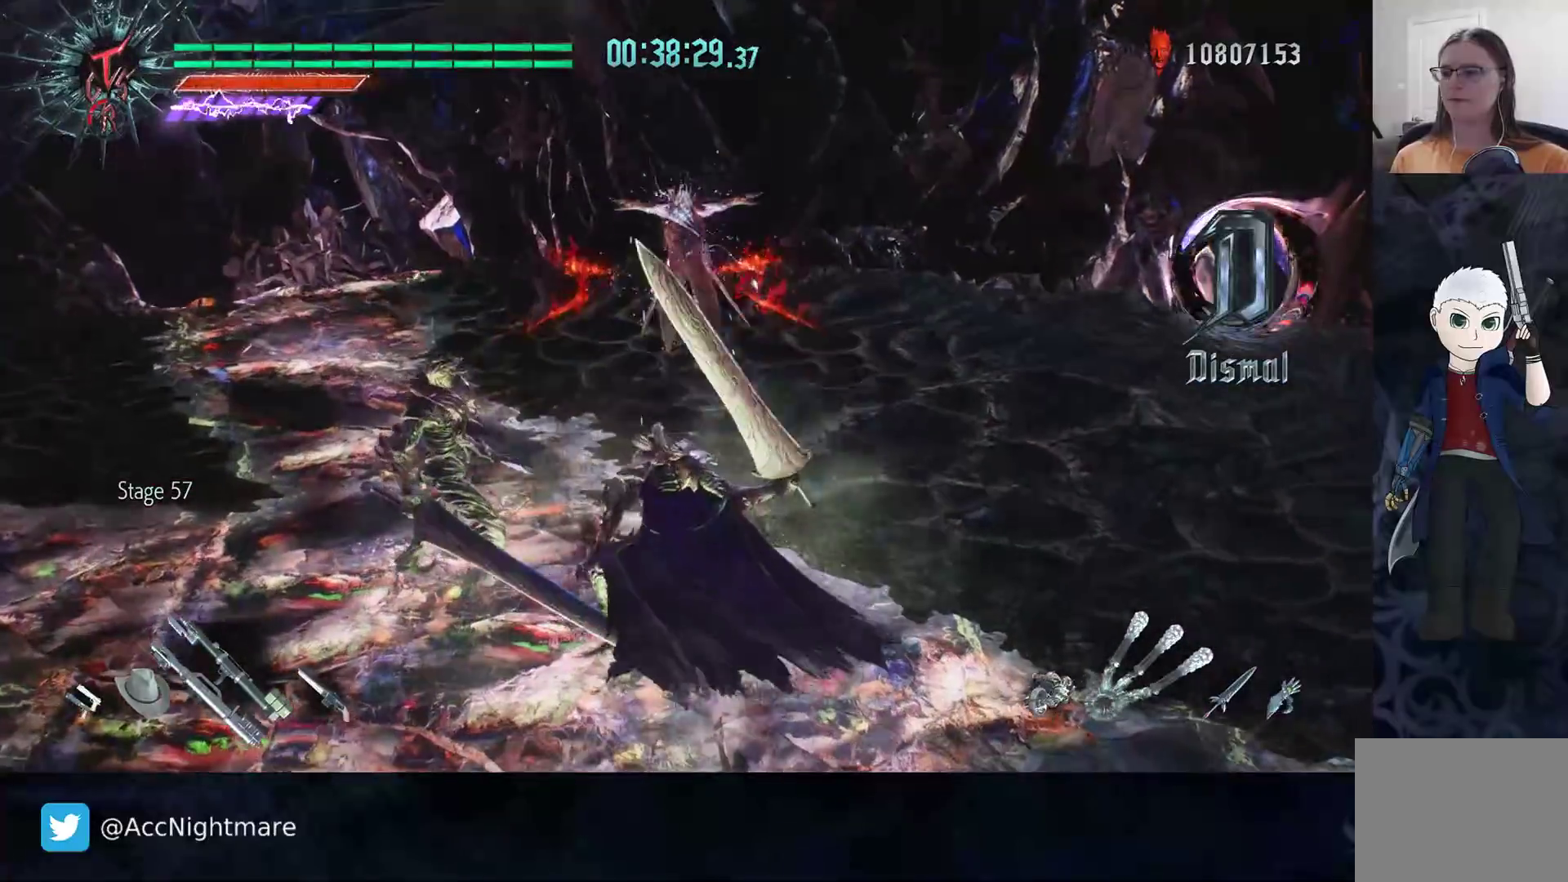
{"buttons": ["R2", "DPAD_UP"], "left_stick": "center", "right_stick": "center", "events": [[50, "TRIANGLE", "up"], [450, "DPAD_UP", "down"]]}
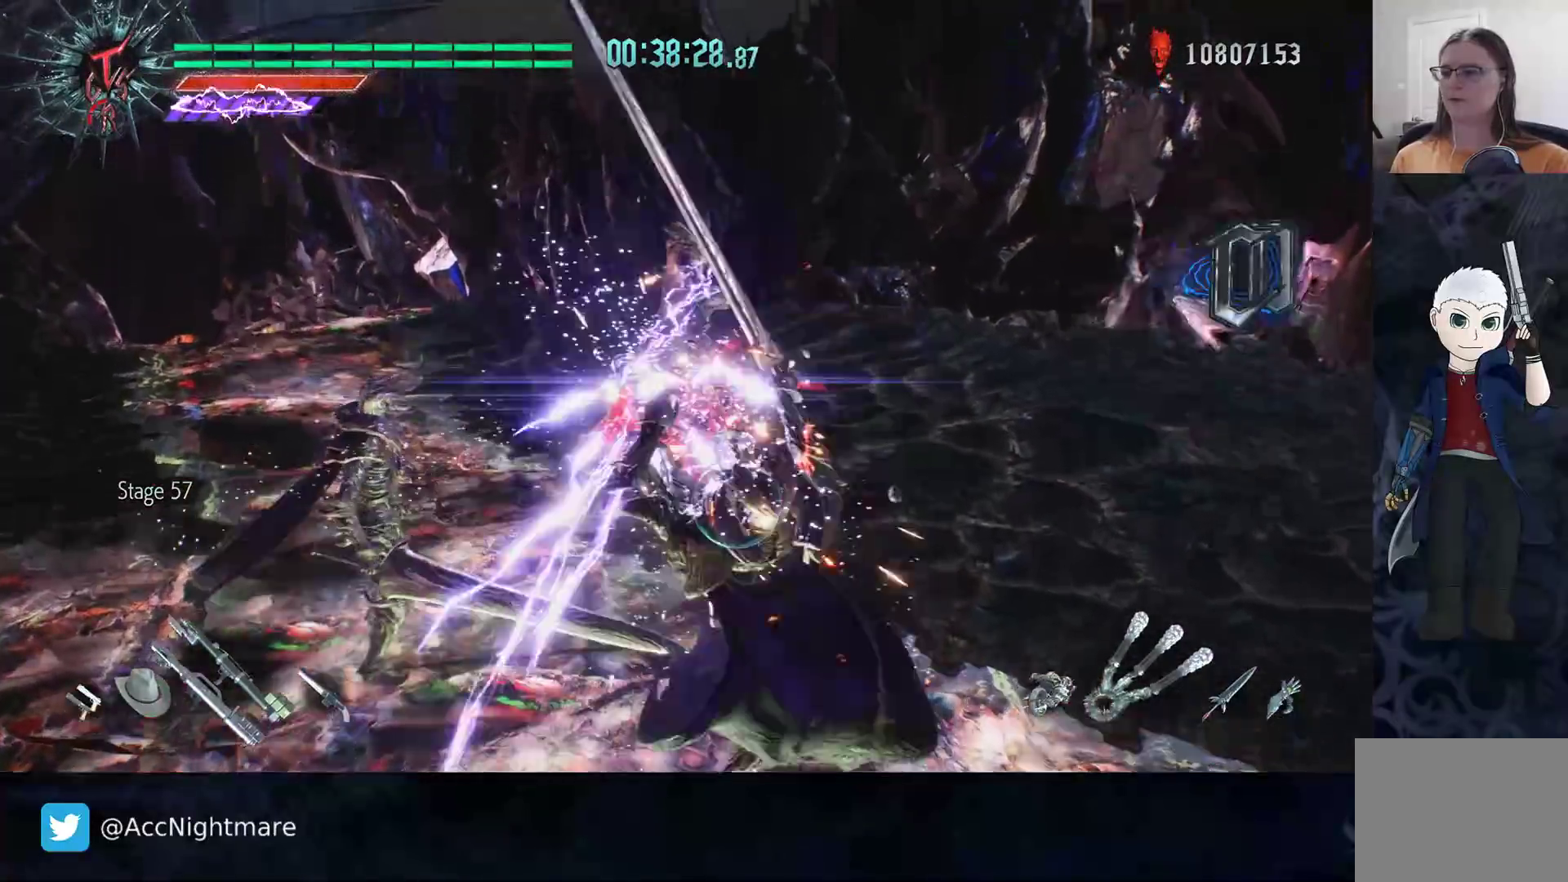
{"buttons": ["L1"], "left_stick": "down-left", "right_stick": "right", "events": [[50, "DPAD_UP", "up"], [183, "R2", "up"], [283, "right_stick", "right"], [317, "left_stick", "down-left"], [433, "L1", "down"]]}
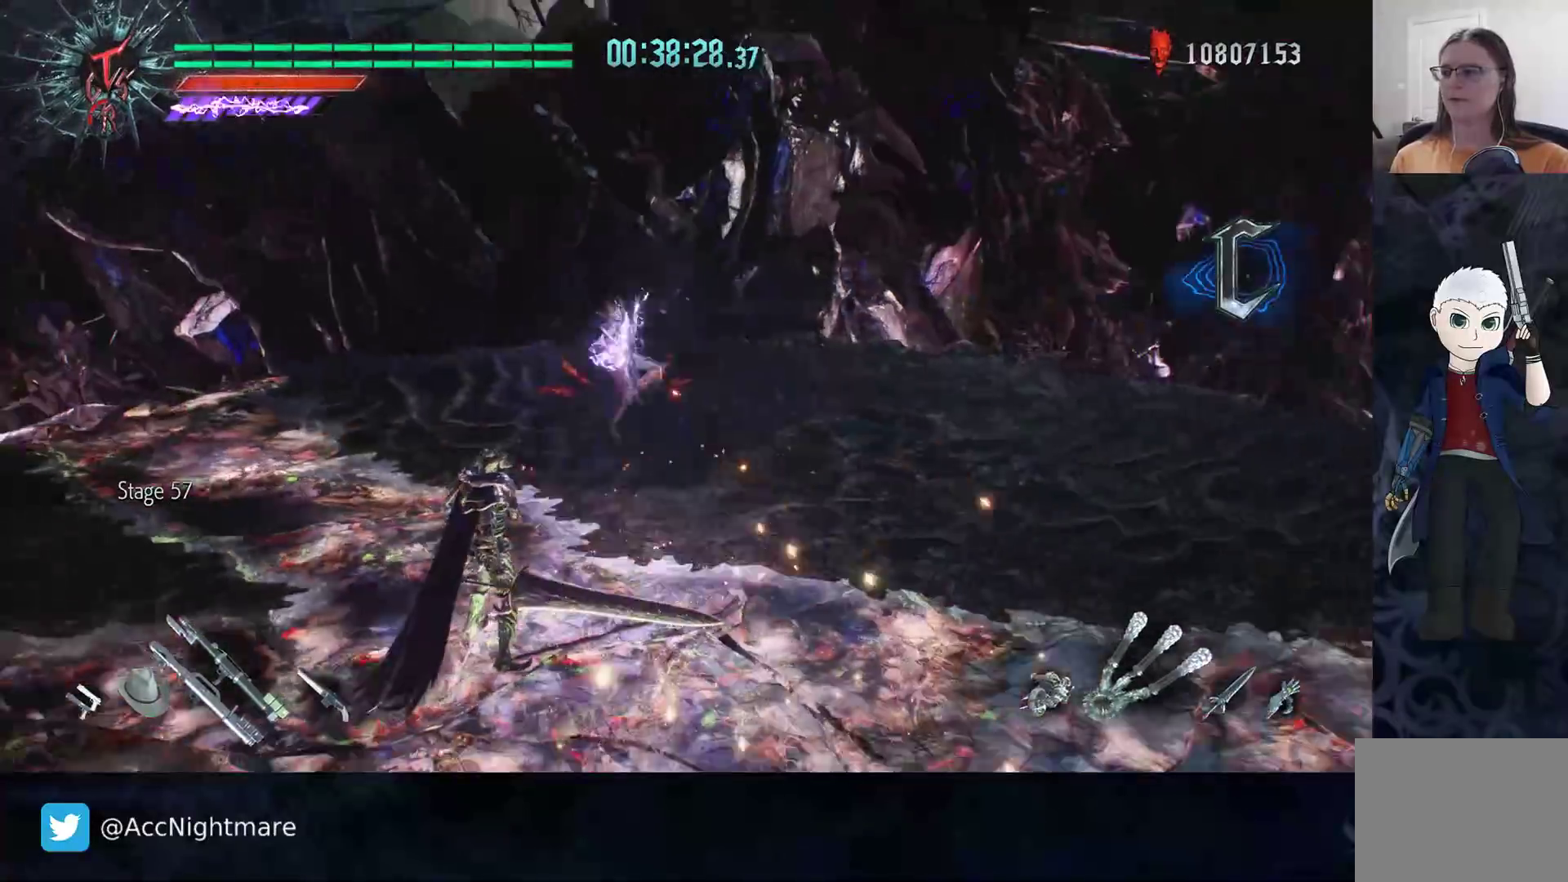
{"buttons": [], "left_stick": "left", "right_stick": "right", "events": [[17, "L1", "up"], [117, "left_stick", "down-right"], [200, "left_stick", "left"]]}
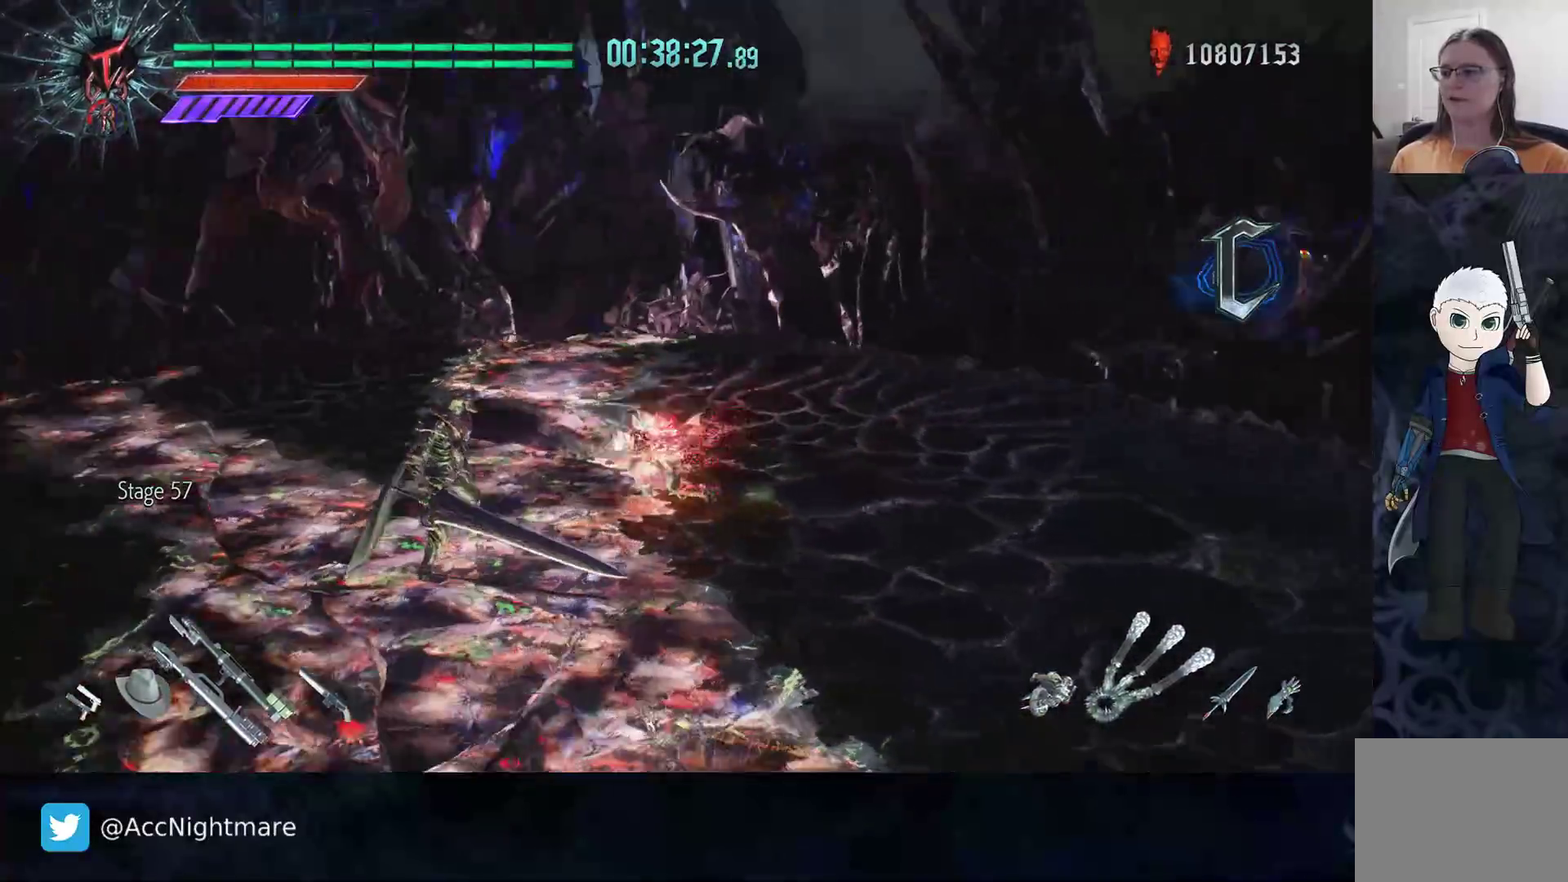
{"buttons": ["TRIANGLE", "R2"], "left_stick": "center", "right_stick": "center", "events": [[67, "L2", "down"], [133, "right_stick", "center"], [200, "L2", "up"], [300, "R2", "down"], [300, "TRIANGLE", "down"], [300, "left_stick", "center"], [400, "TRIANGLE", "up"], [450, "TRIANGLE", "down"]]}
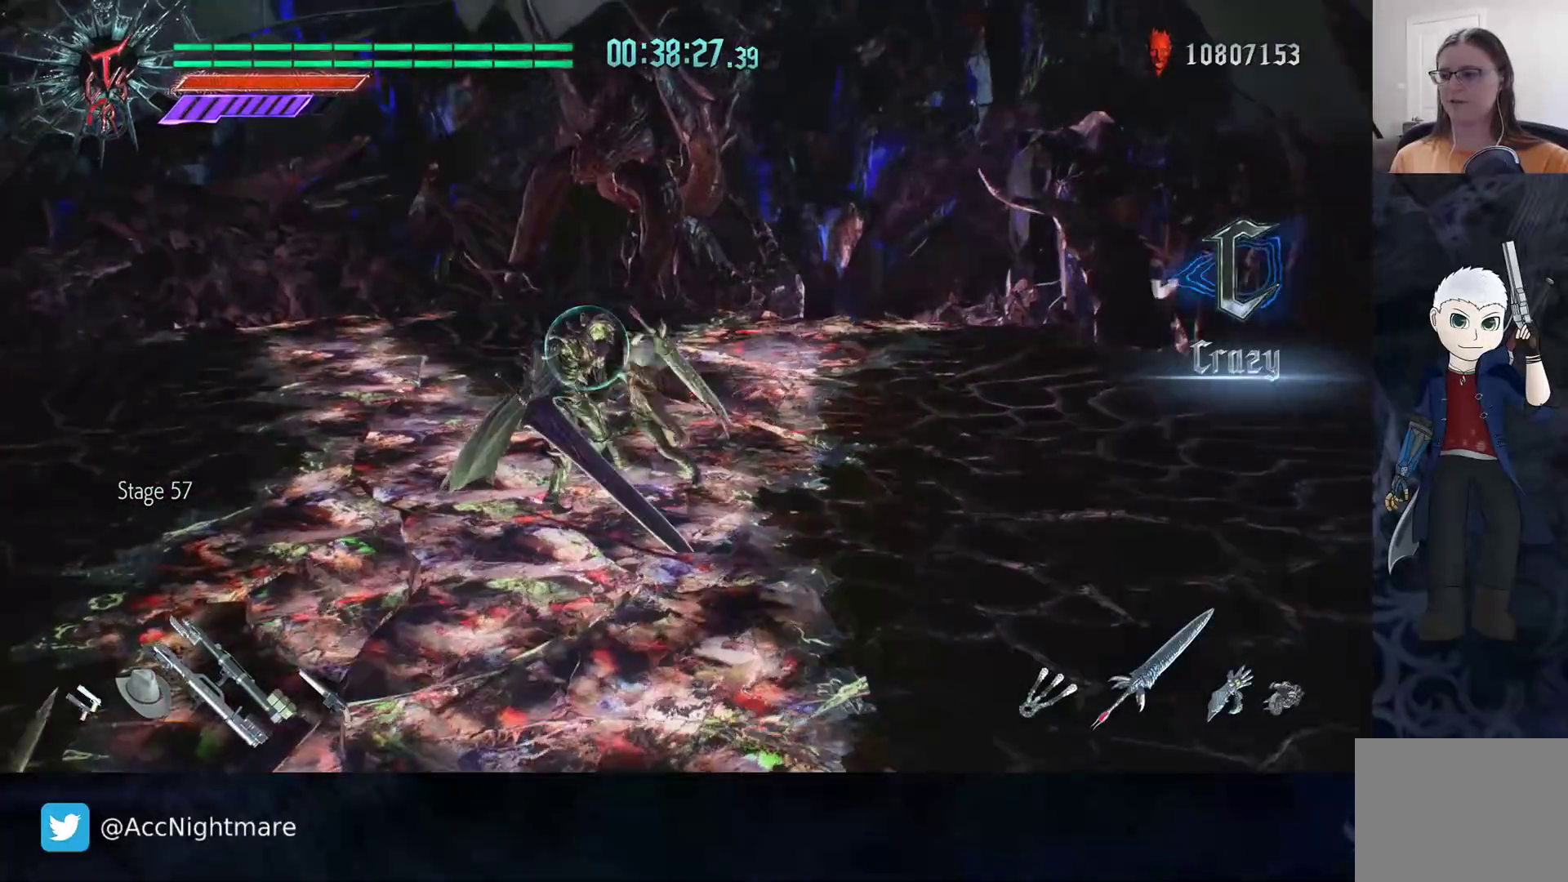
{"buttons": ["R2", "DPAD_RIGHT"], "left_stick": "center", "right_stick": "center", "events": [[17, "TRIANGLE", "up"], [100, "TRIANGLE", "down"], [167, "TRIANGLE", "up"], [217, "TRIANGLE", "down"], [300, "TRIANGLE", "up"], [367, "TRIANGLE", "down"], [417, "DPAD_RIGHT", "down"], [417, "TRIANGLE", "up"]]}
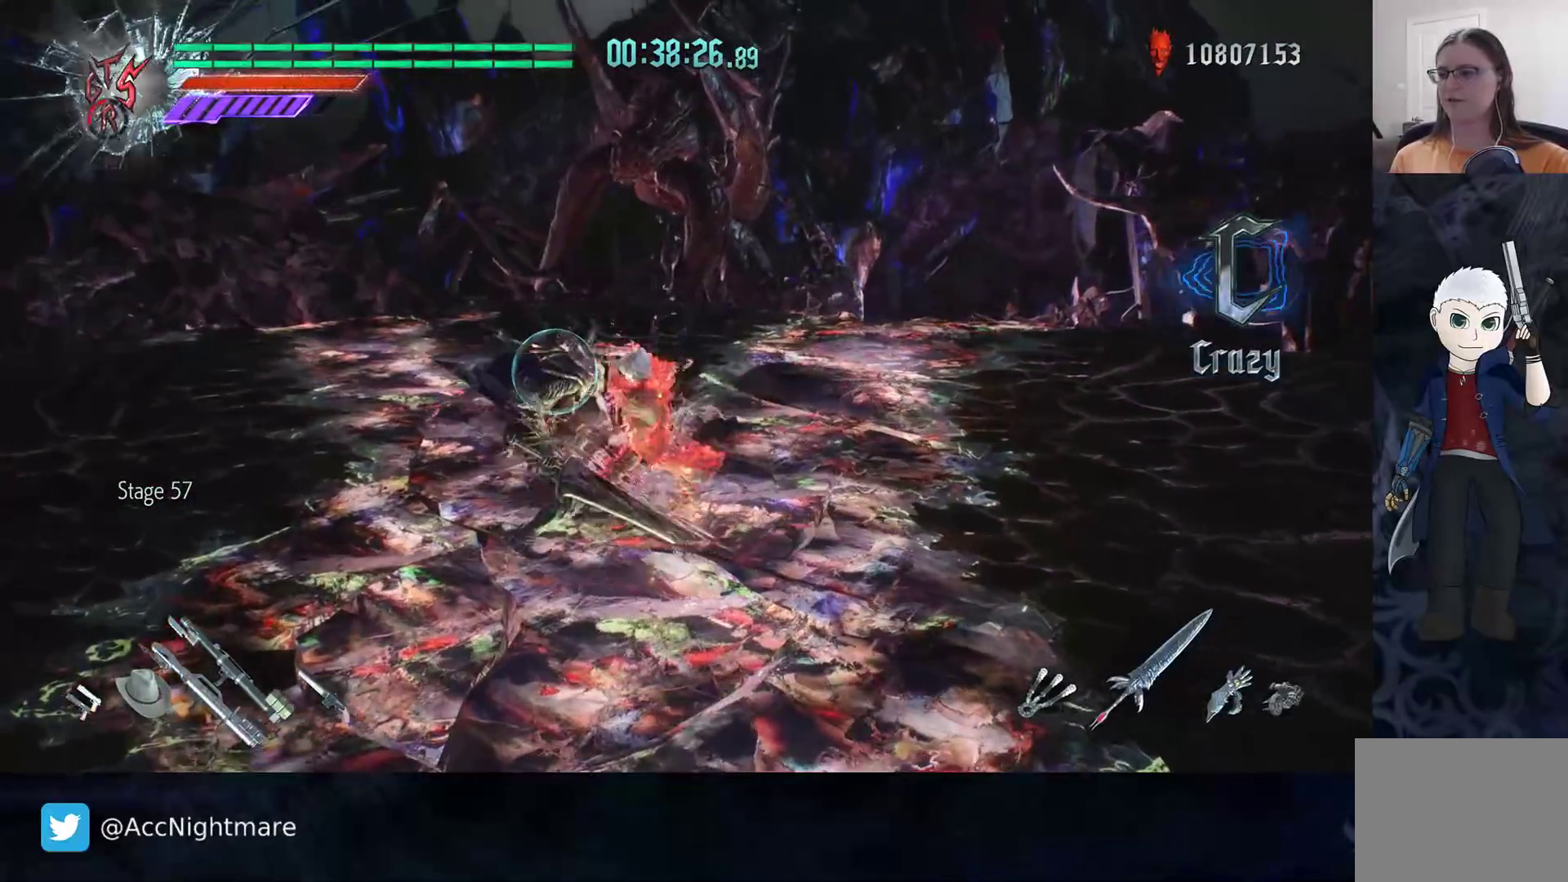
{"buttons": ["CIRCLE", "R2"], "left_stick": "right", "right_stick": "center", "events": [[33, "CIRCLE", "down"], [33, "DPAD_RIGHT", "up"], [150, "TRIANGLE", "down"], [233, "TRIANGLE", "up"], [317, "TRIANGLE", "down"], [383, "TRIANGLE", "up"], [467, "left_stick", "right"]]}
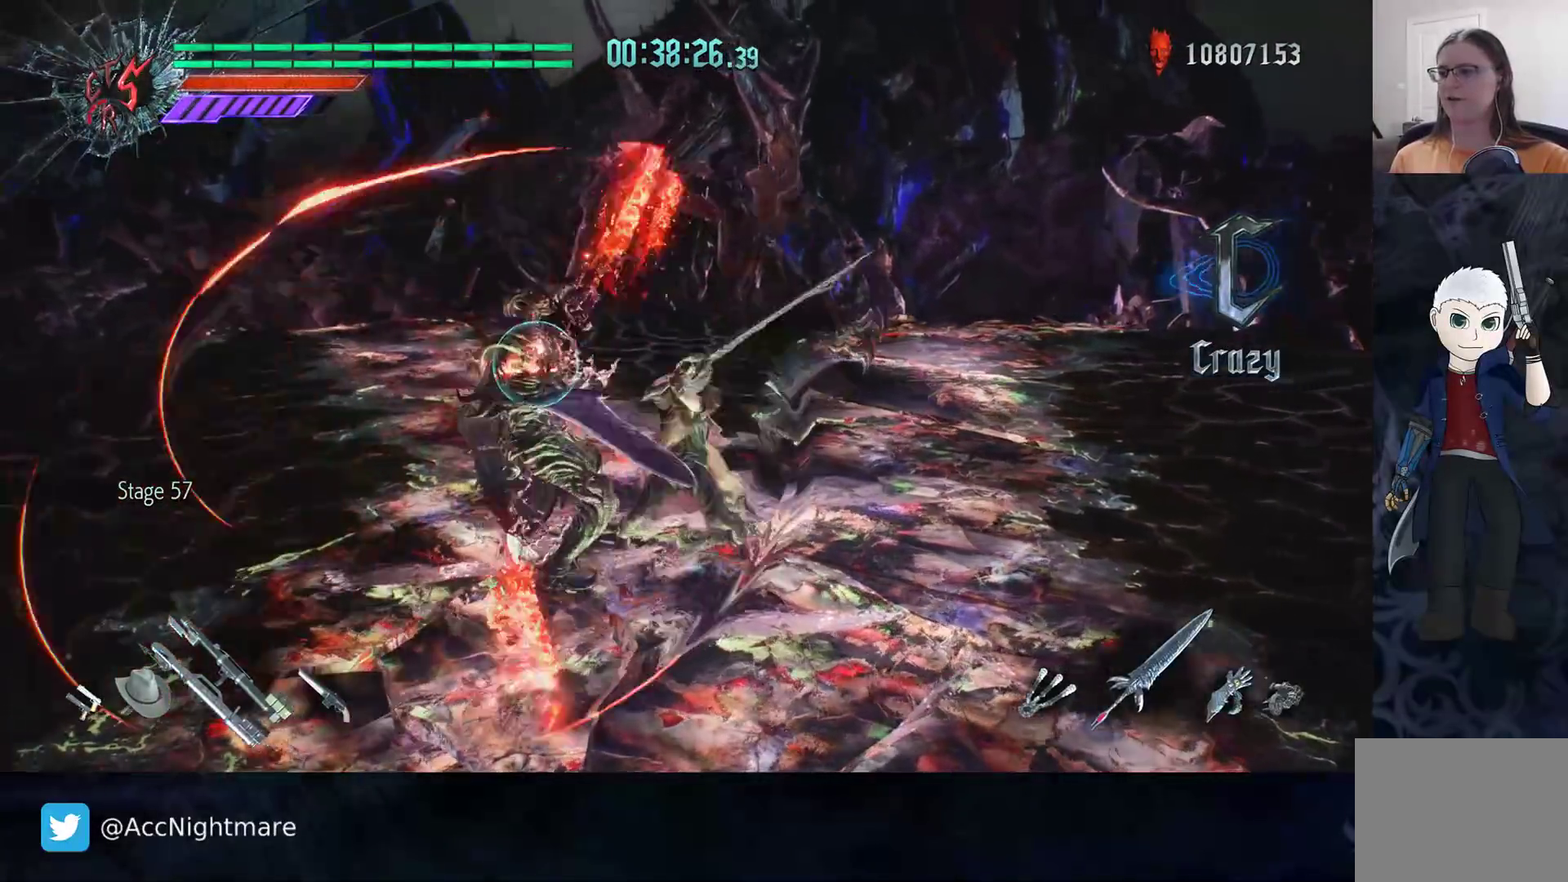
{"buttons": ["CIRCLE", "R2"], "left_stick": "up-right", "right_stick": "center", "events": [[333, "left_stick", "up-right"]]}
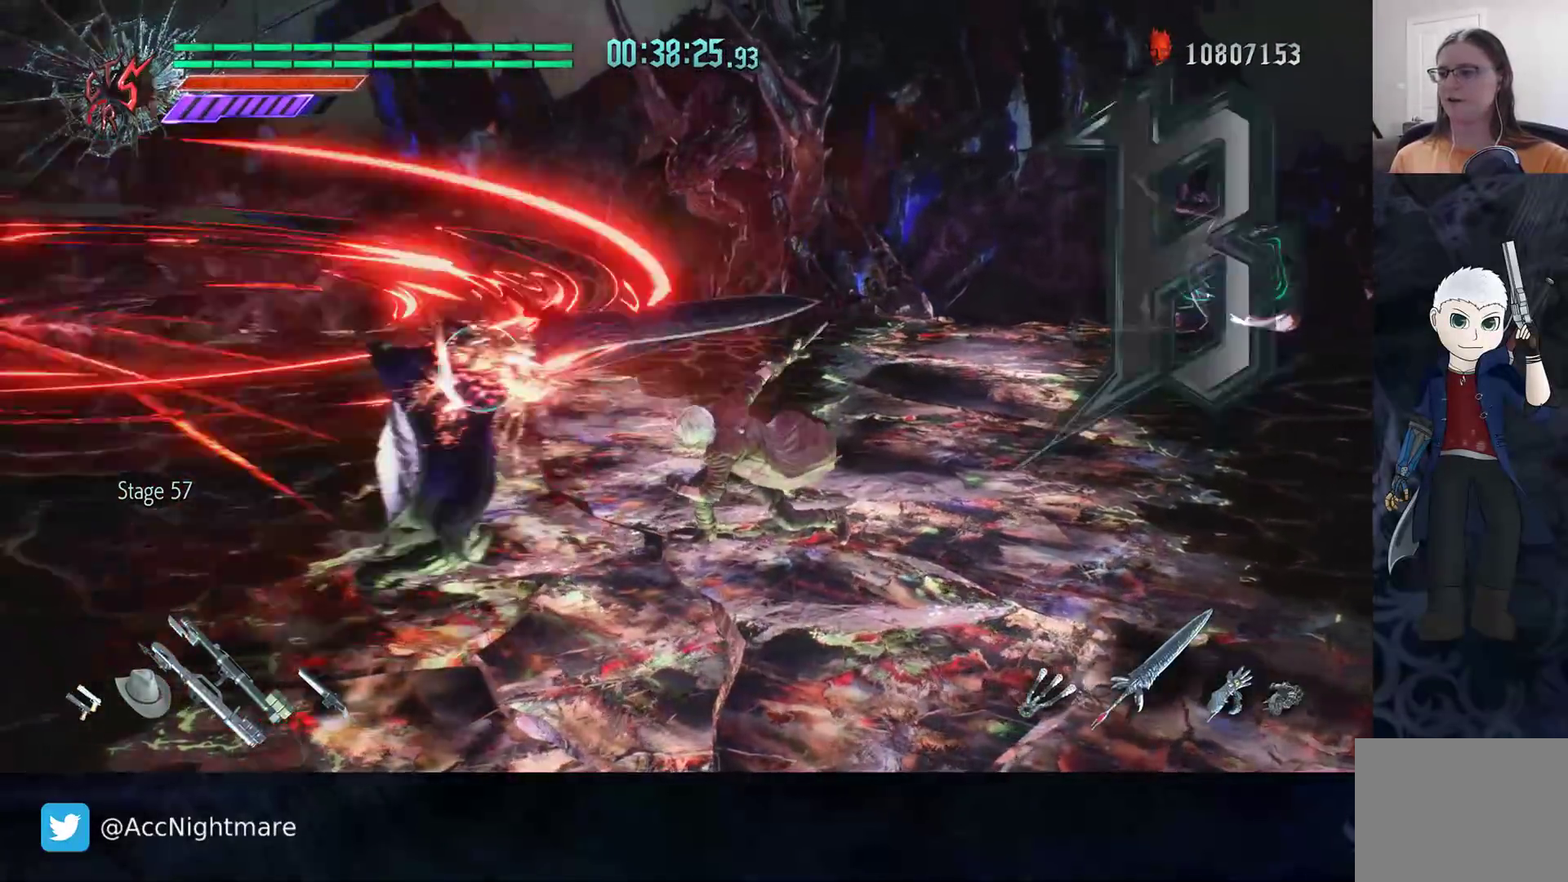
{"buttons": ["CIRCLE", "R2"], "left_stick": "down-left", "right_stick": "center", "events": [[117, "left_stick", "left"], [167, "left_stick", "down-left"]]}
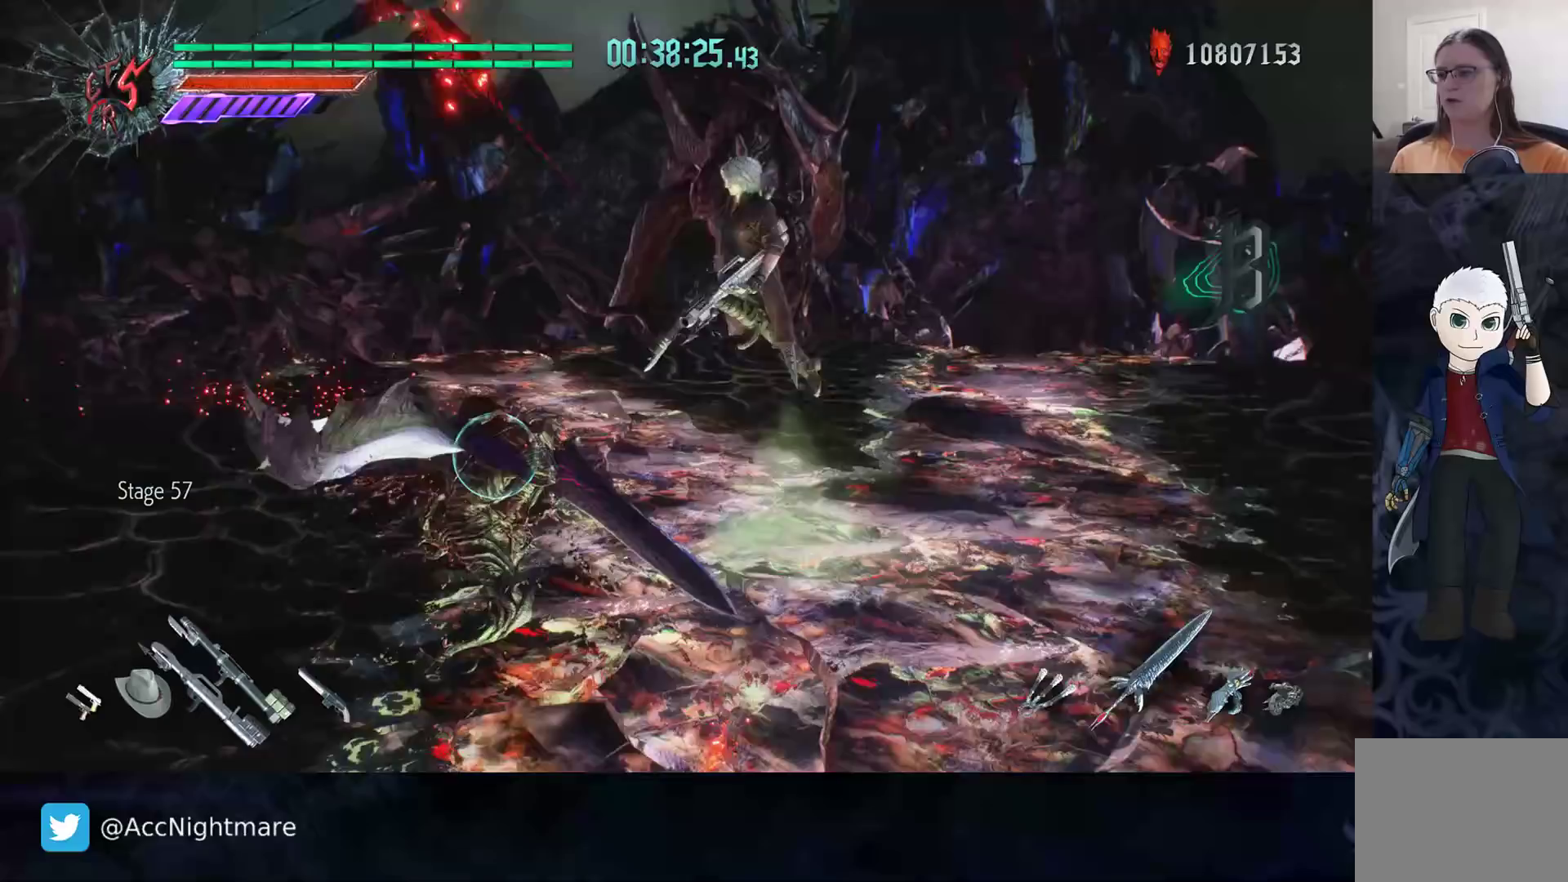
{"buttons": ["CIRCLE", "R2"], "left_stick": "center", "right_stick": "center", "events": [[283, "left_stick", "down-right"], [450, "left_stick", "center"]]}
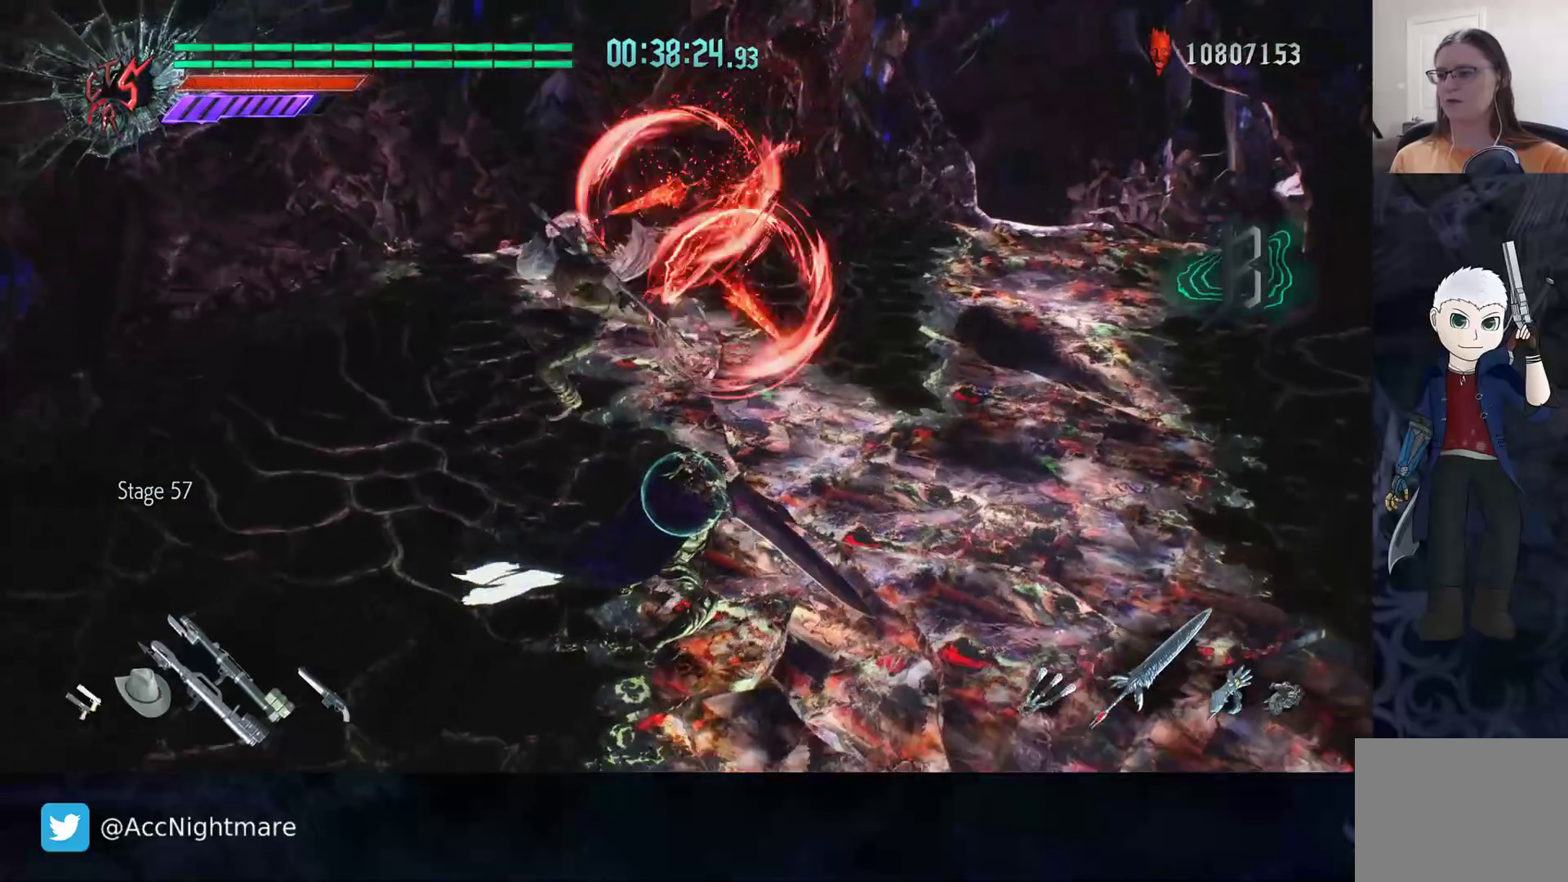
{"buttons": ["CIRCLE", "R2"], "left_stick": "center", "right_stick": "center", "events": [[150, "TRIANGLE", "down"], [267, "TRIANGLE", "up"], [333, "TRIANGLE", "down"], [433, "TRIANGLE", "up"]]}
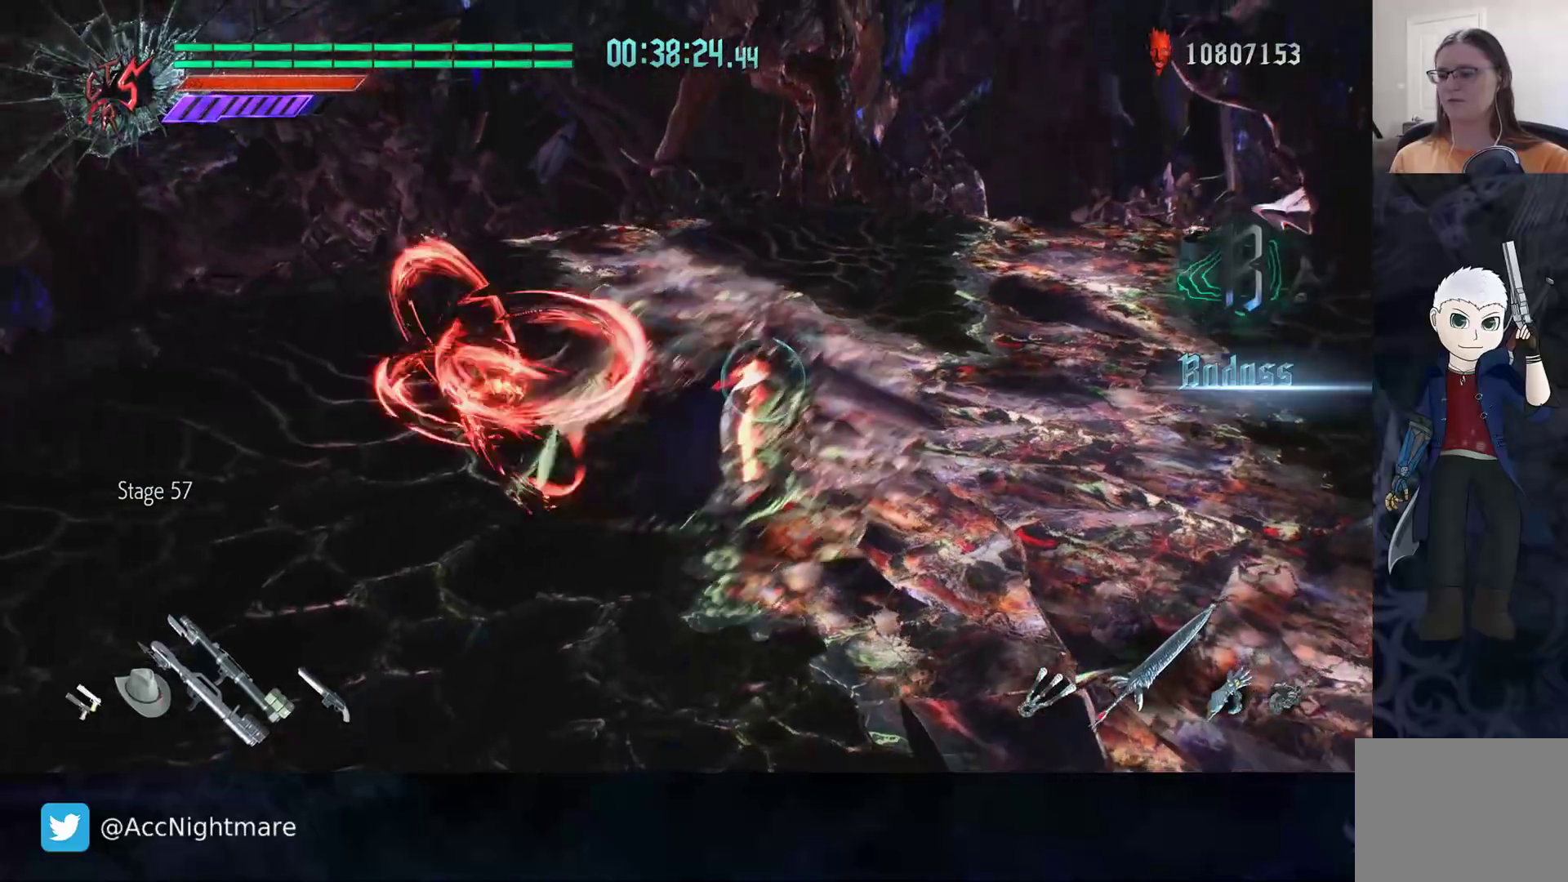
{"buttons": ["R2"], "left_stick": "center", "right_stick": "center", "events": [[33, "TRIANGLE", "down"], [133, "TRIANGLE", "up"], [200, "TRIANGLE", "down"], [267, "CIRCLE", "up"], [317, "TRIANGLE", "up"], [367, "TRIANGLE", "down"], [467, "TRIANGLE", "up"]]}
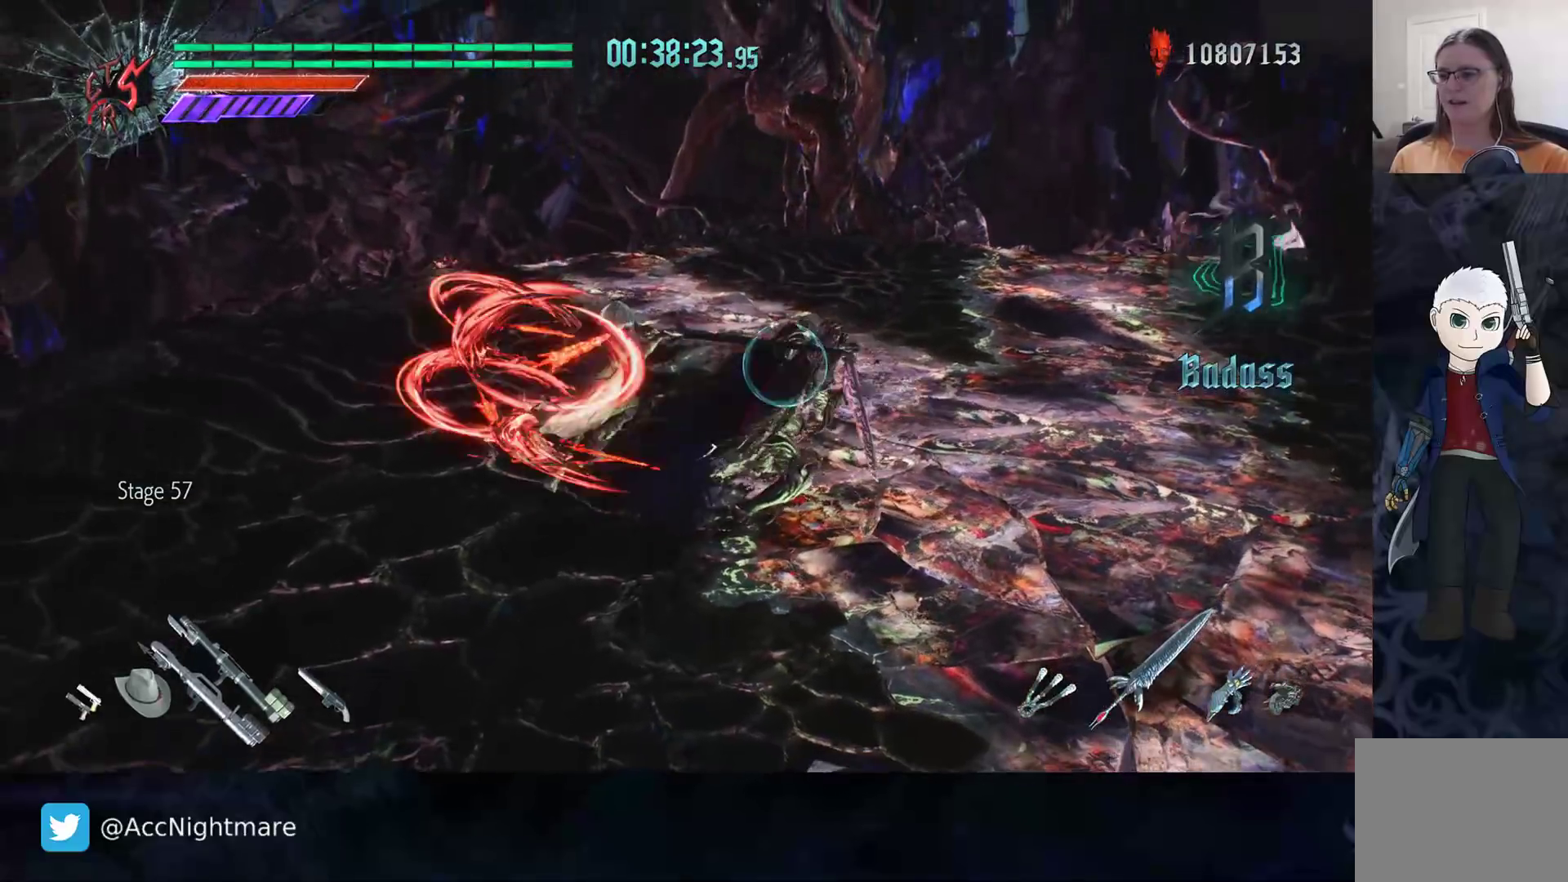
{"buttons": ["TRIANGLE", "R2"], "left_stick": "center", "right_stick": "center", "events": [[17, "TRIANGLE", "down"], [100, "TRIANGLE", "up"], [167, "TRIANGLE", "down"], [267, "TRIANGLE", "up"], [317, "TRIANGLE", "down"], [433, "TRIANGLE", "up"], [483, "TRIANGLE", "down"]]}
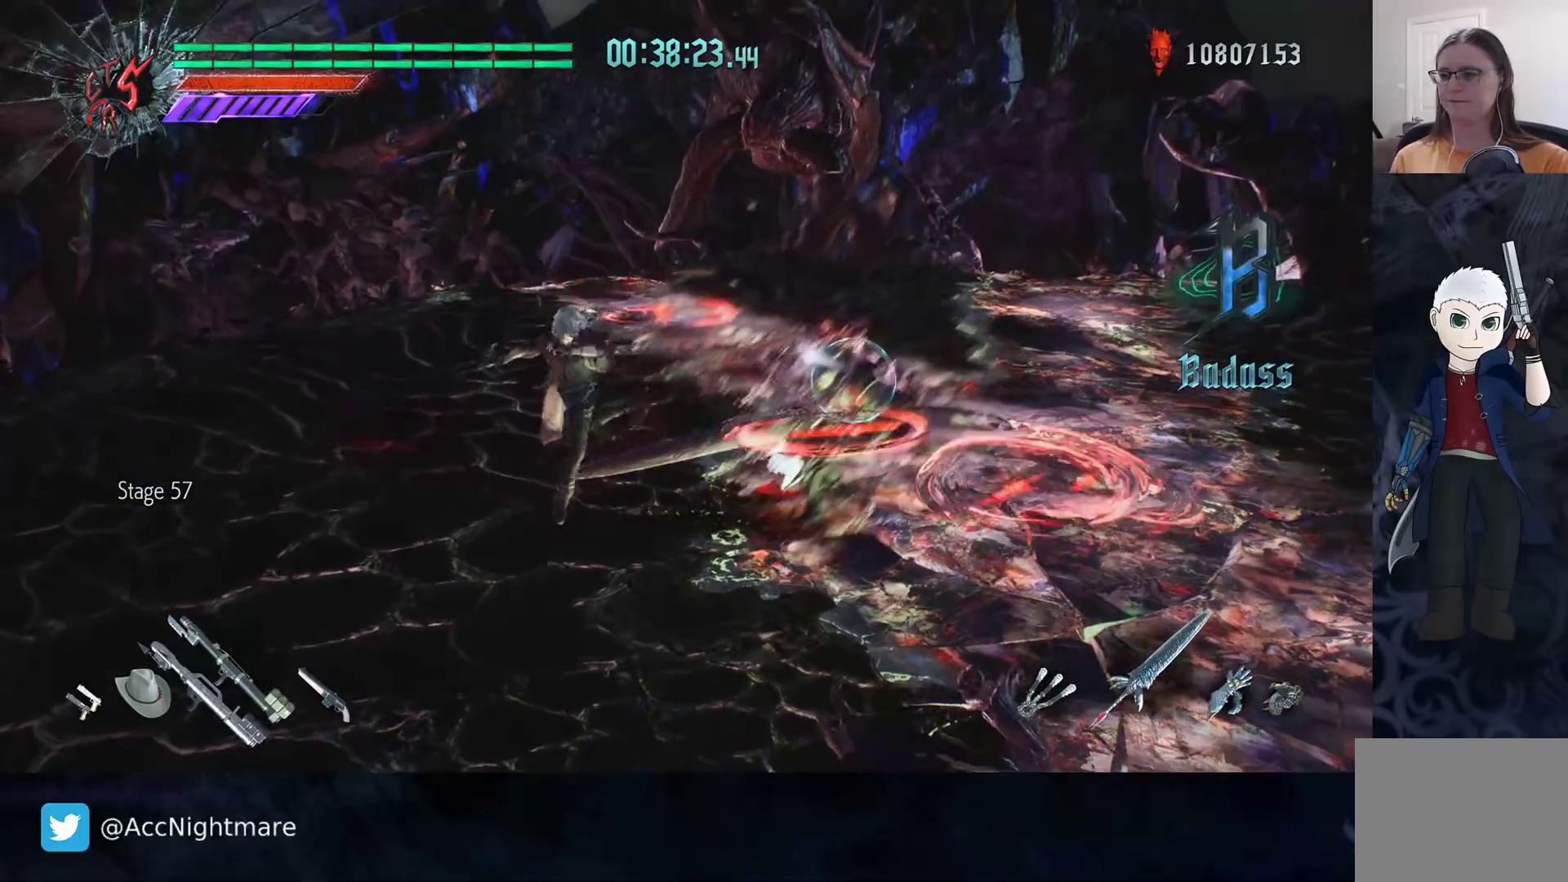
{"buttons": ["R2"], "left_stick": "right", "right_stick": "center", "events": [[100, "TRIANGLE", "up"], [150, "left_stick", "right"]]}